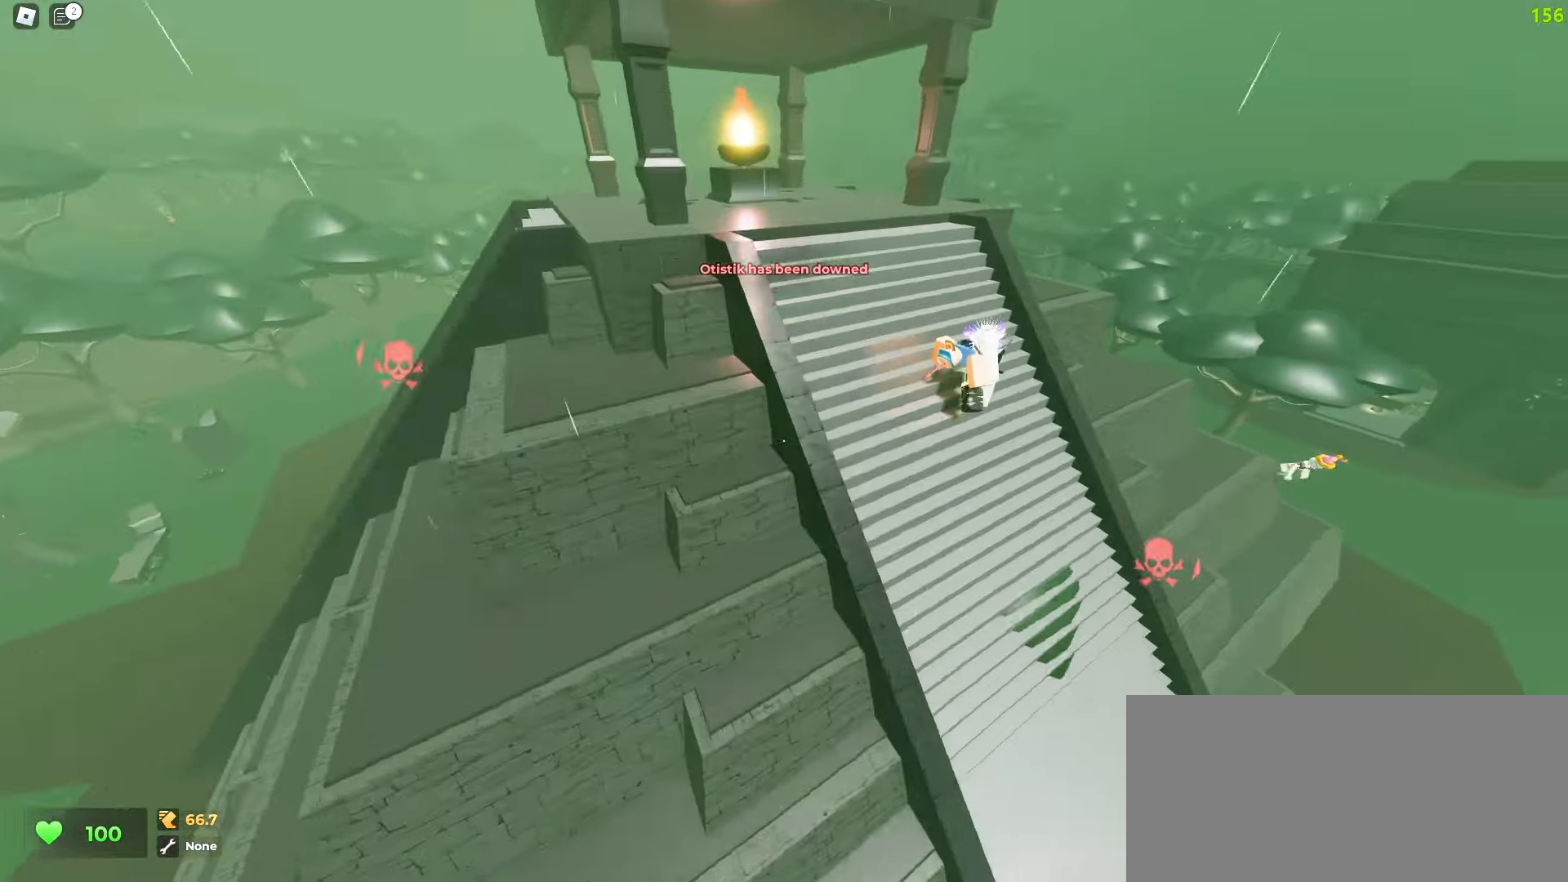
Gameplay with keyboard and mouse; each line is a JSON object with the keys and mouse buttons held at the frame after it. "events" lists presses ("down") and releases ("up") of "a", "ctrl", "d", "e", "f", "q", "r", "s", "shift", "tab", "w", "mouse_left", "mouse_wheel", "mouse_right", "mouse_mb4" and "mouse_mb5" between this image and that frame as [ms after this image, input, new state], when the widget could be followed in between; "space" appears only as held states. "mouse_left", "mouse_wheel", "mouse_right", "mouse_mb4", "mouse_mb5" = the "left", "wheel", "right", "mb4", "mb5" buttons of the "mouse" list. No other keys are recorded. "wheel" means that the mouse wheel is clicked or scrolled. Mouse movement is not recorded.
{"keys": ["a", "space", "w"], "mouse": []}
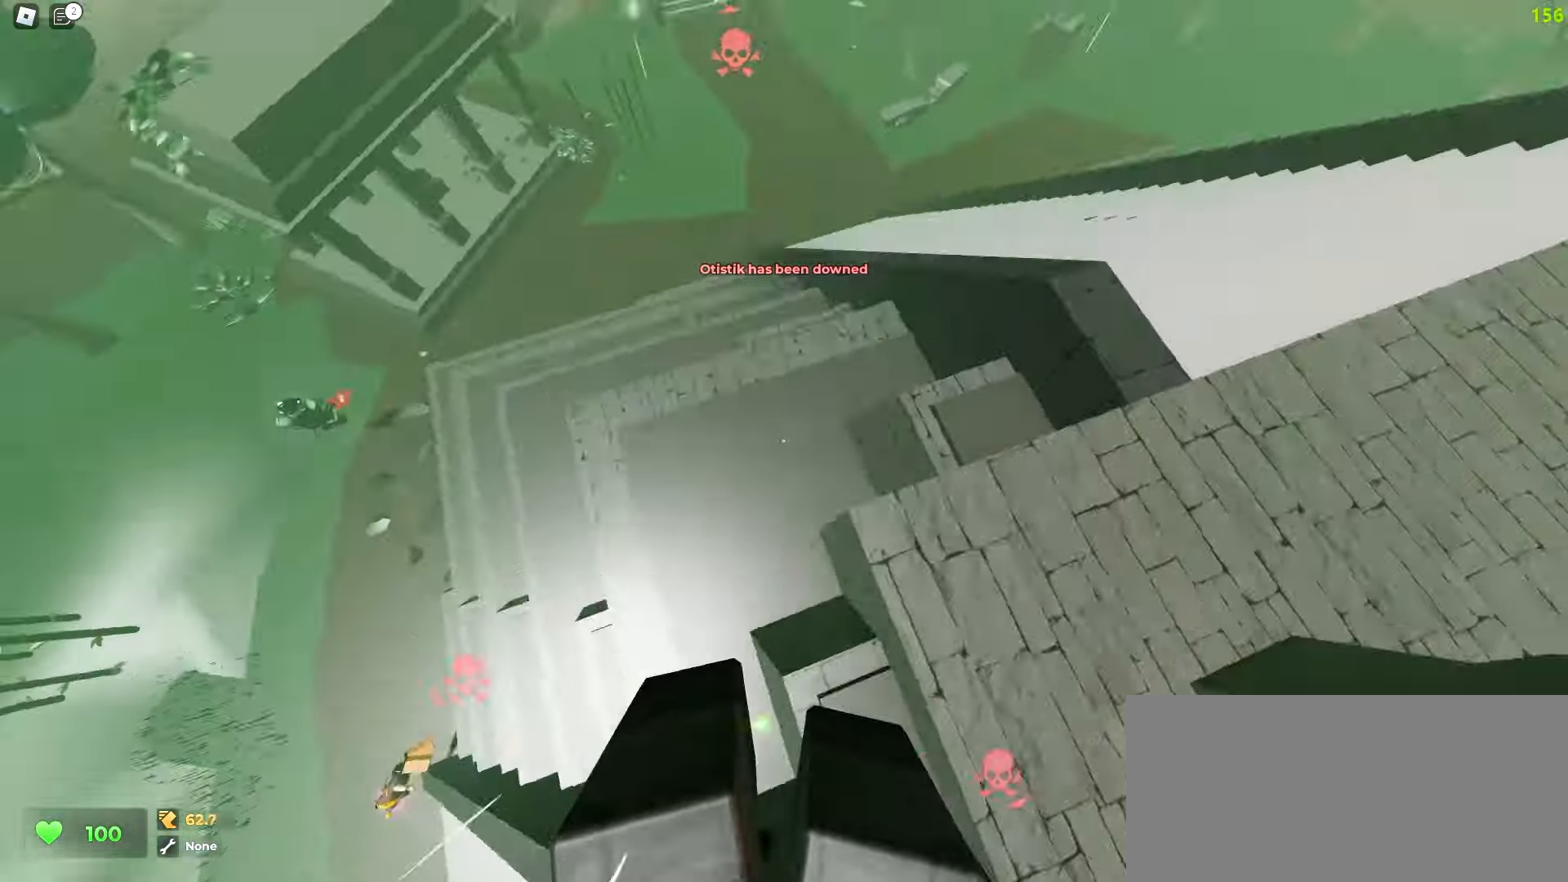
{"keys": ["d", "w"], "mouse": []}
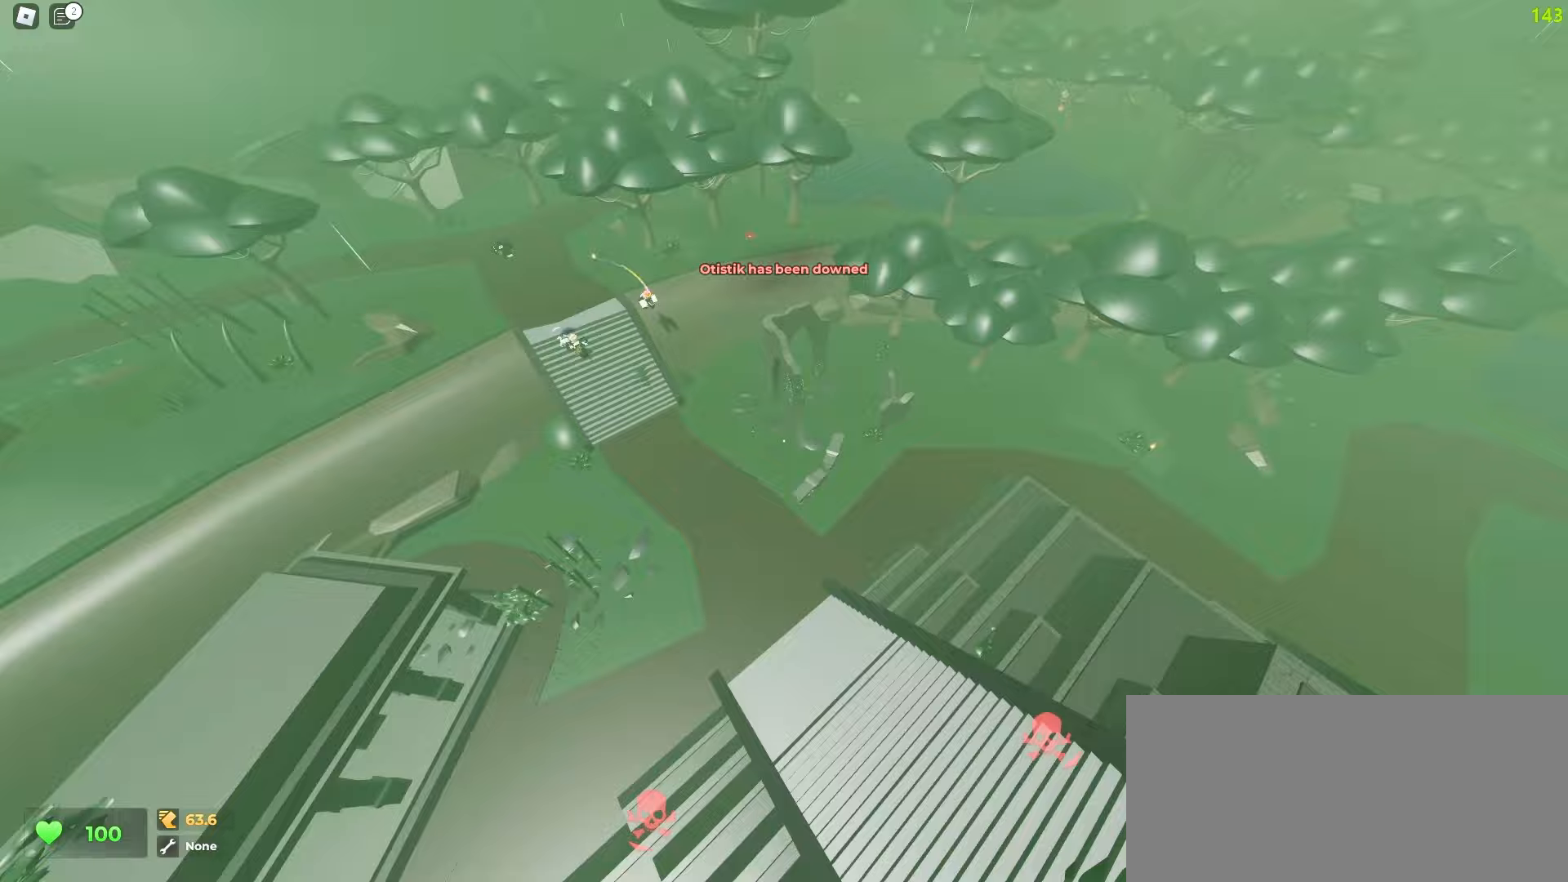
{"keys": ["d", "w"], "mouse": [], "events": []}
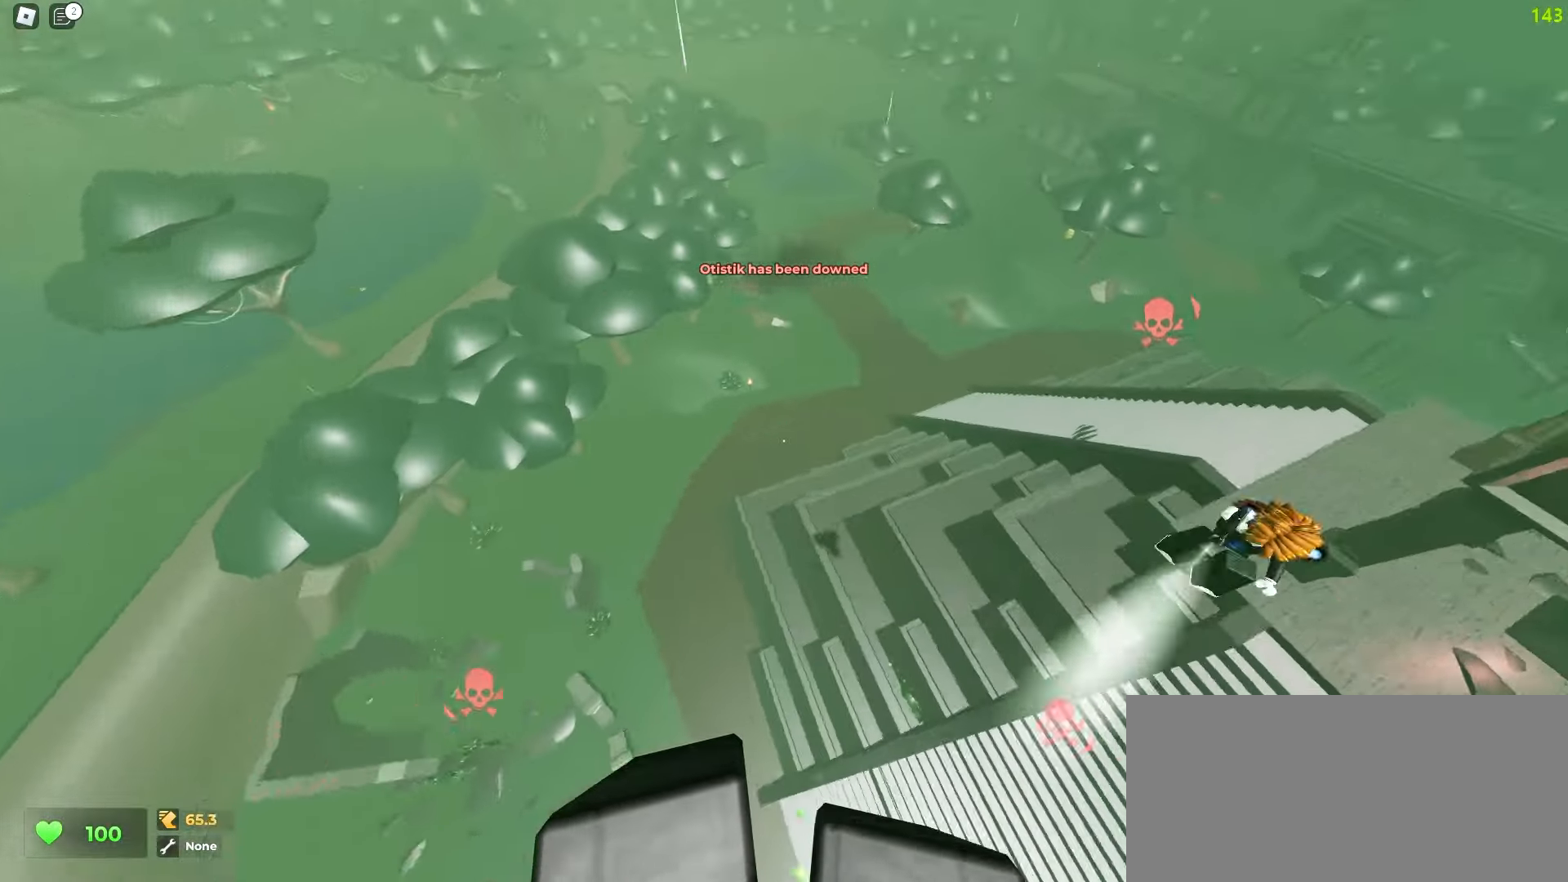
{"keys": ["a", "w"], "mouse": [], "events": [[183, "d", "up"], [217, "a", "down"]]}
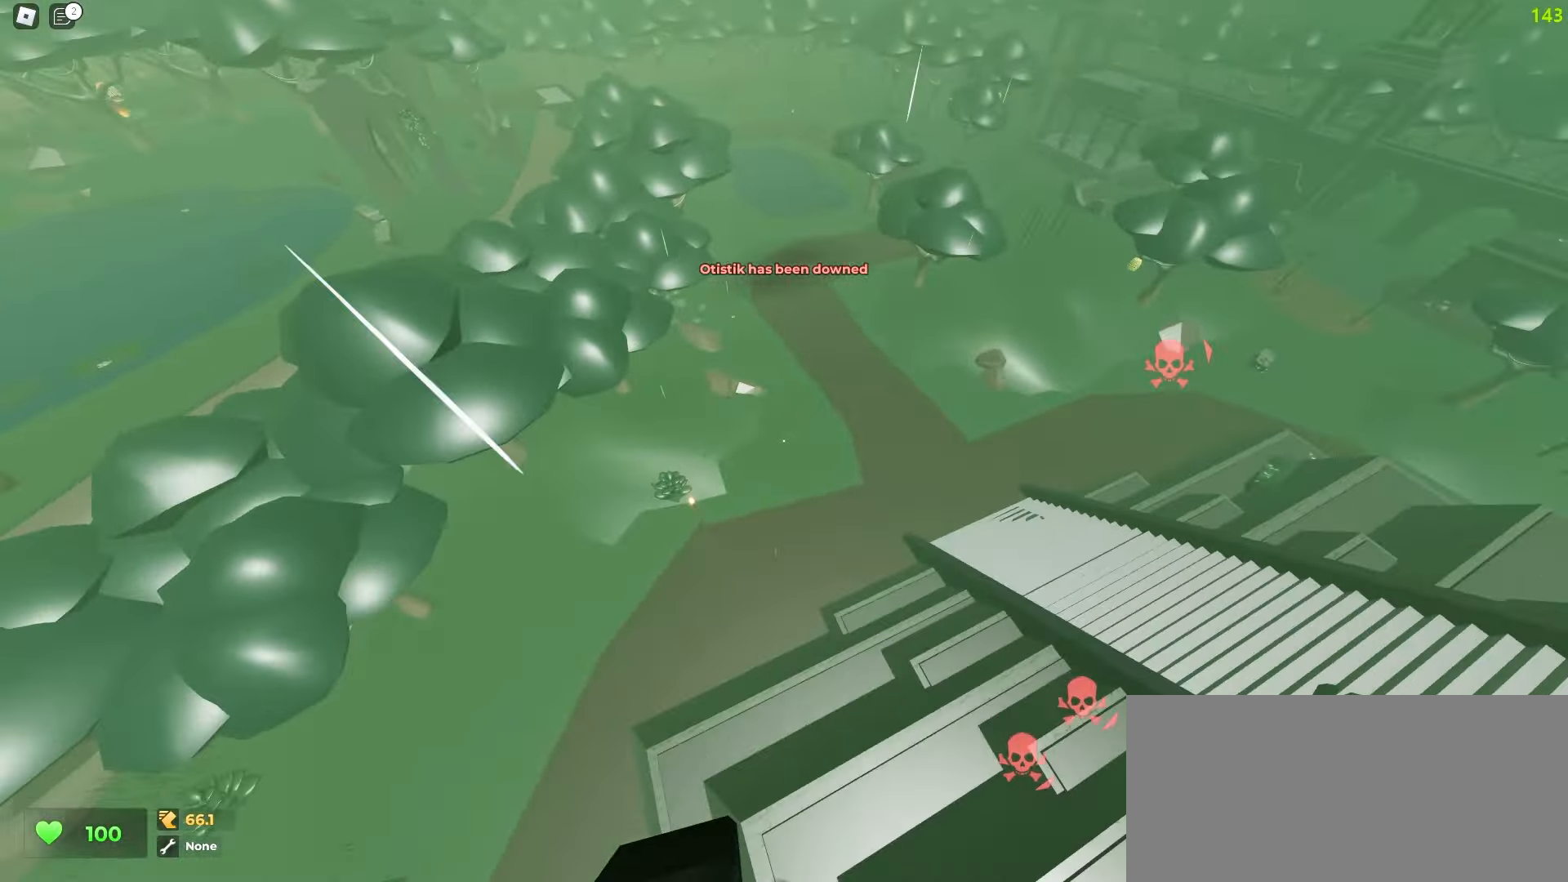
{"keys": ["a", "w"], "mouse": []}
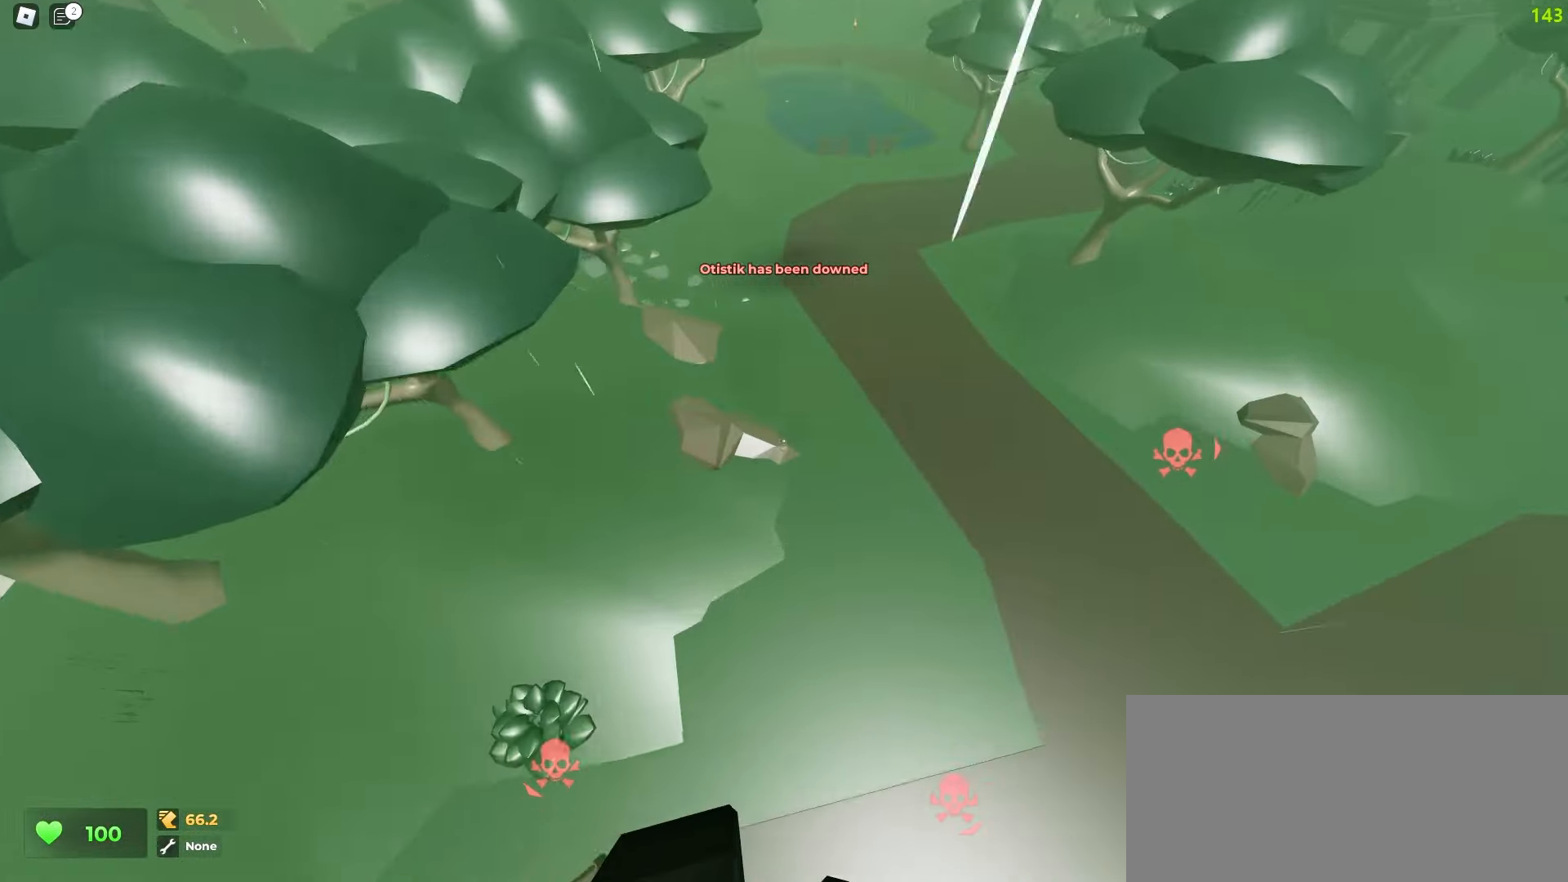
{"keys": ["d", "w"], "mouse": [], "events": [[317, "a", "up"], [333, "d", "down"]]}
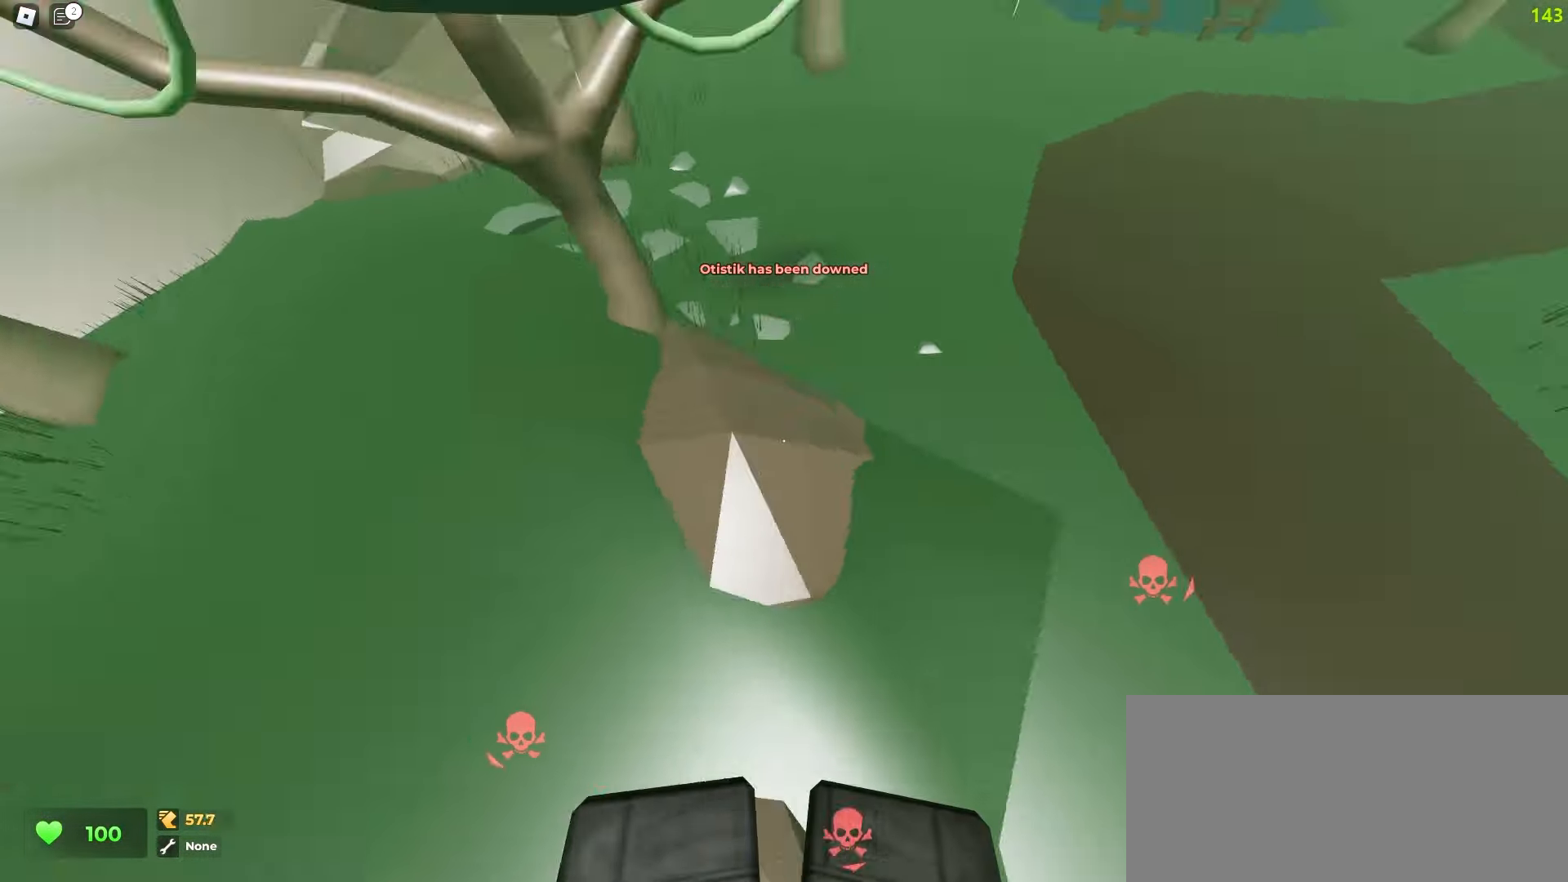
{"keys": ["a", "w"], "mouse": [], "events": [[267, "d", "up"], [283, "a", "down"]]}
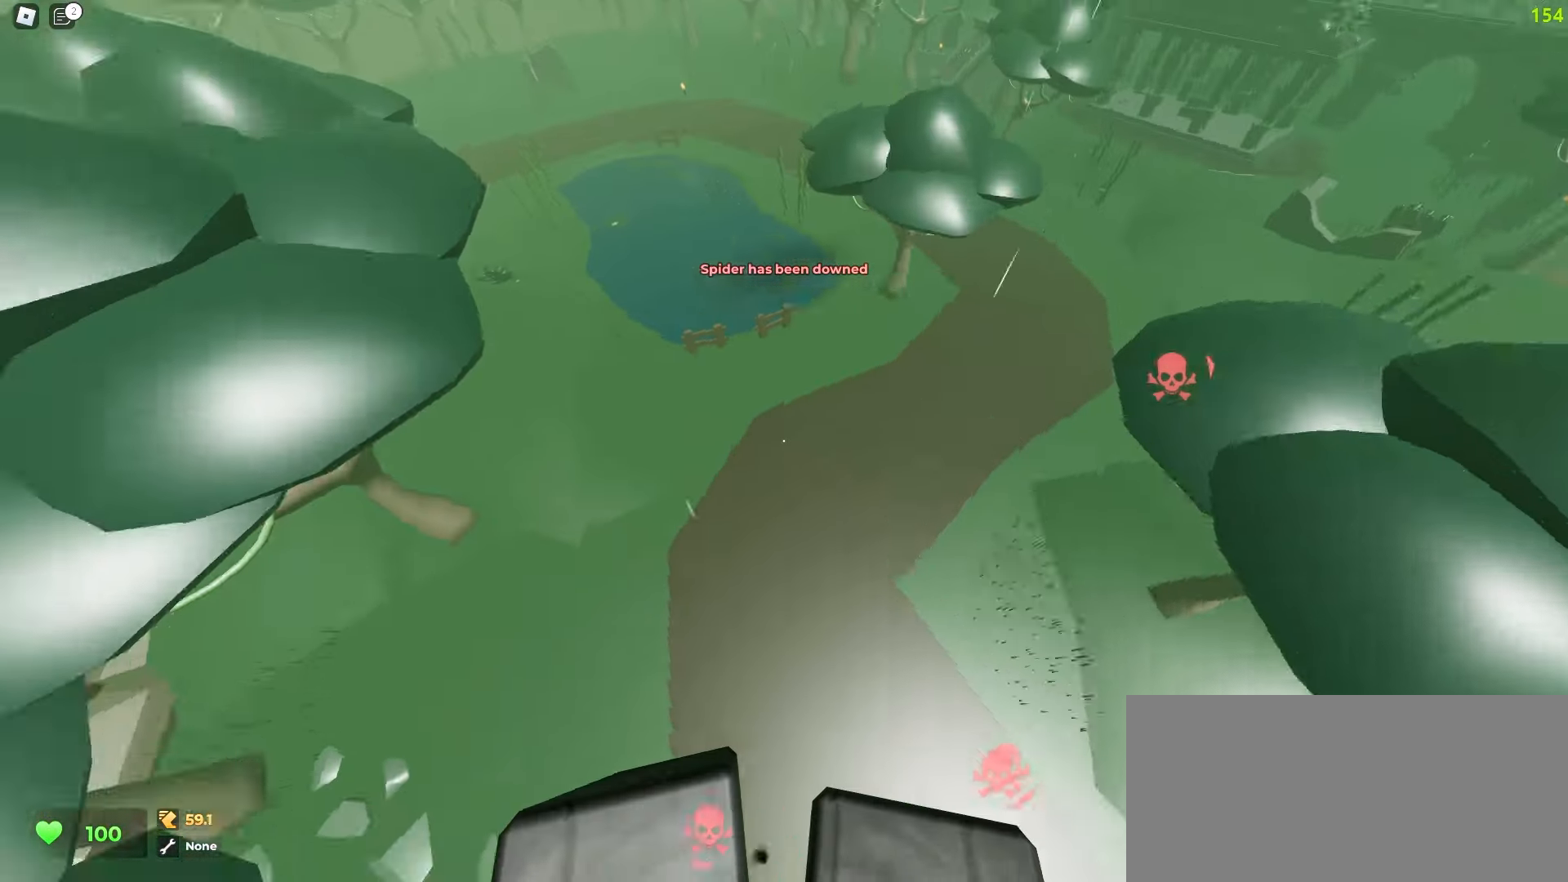
{"keys": ["d", "w"], "mouse": [], "events": [[133, "a", "up"], [133, "d", "down"]]}
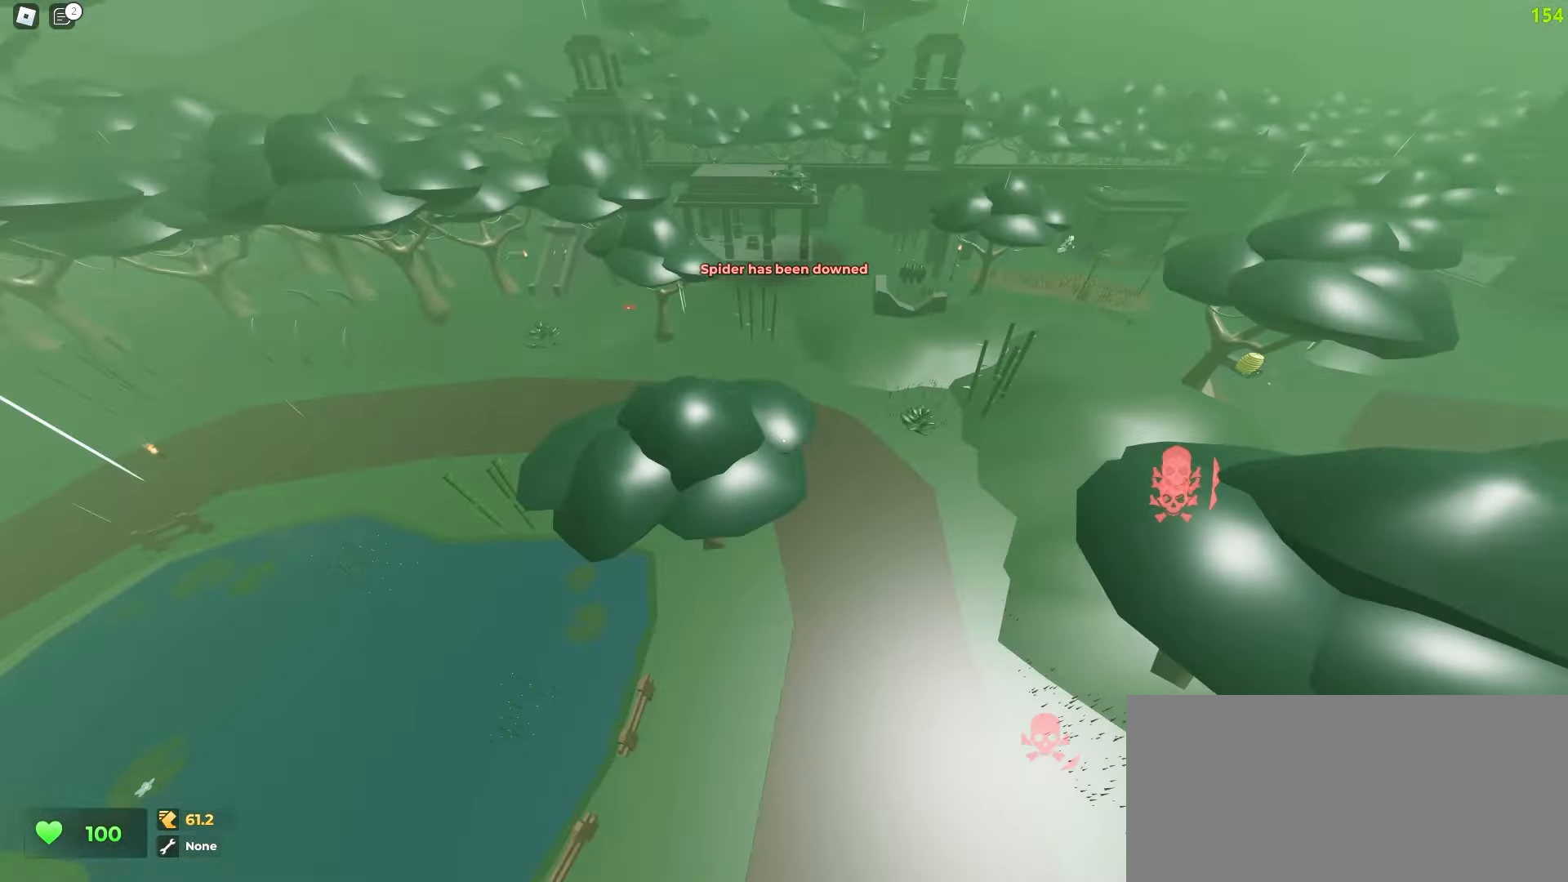
{"keys": ["a", "w"], "mouse": [], "events": [[50, "d", "up"], [300, "a", "down"]]}
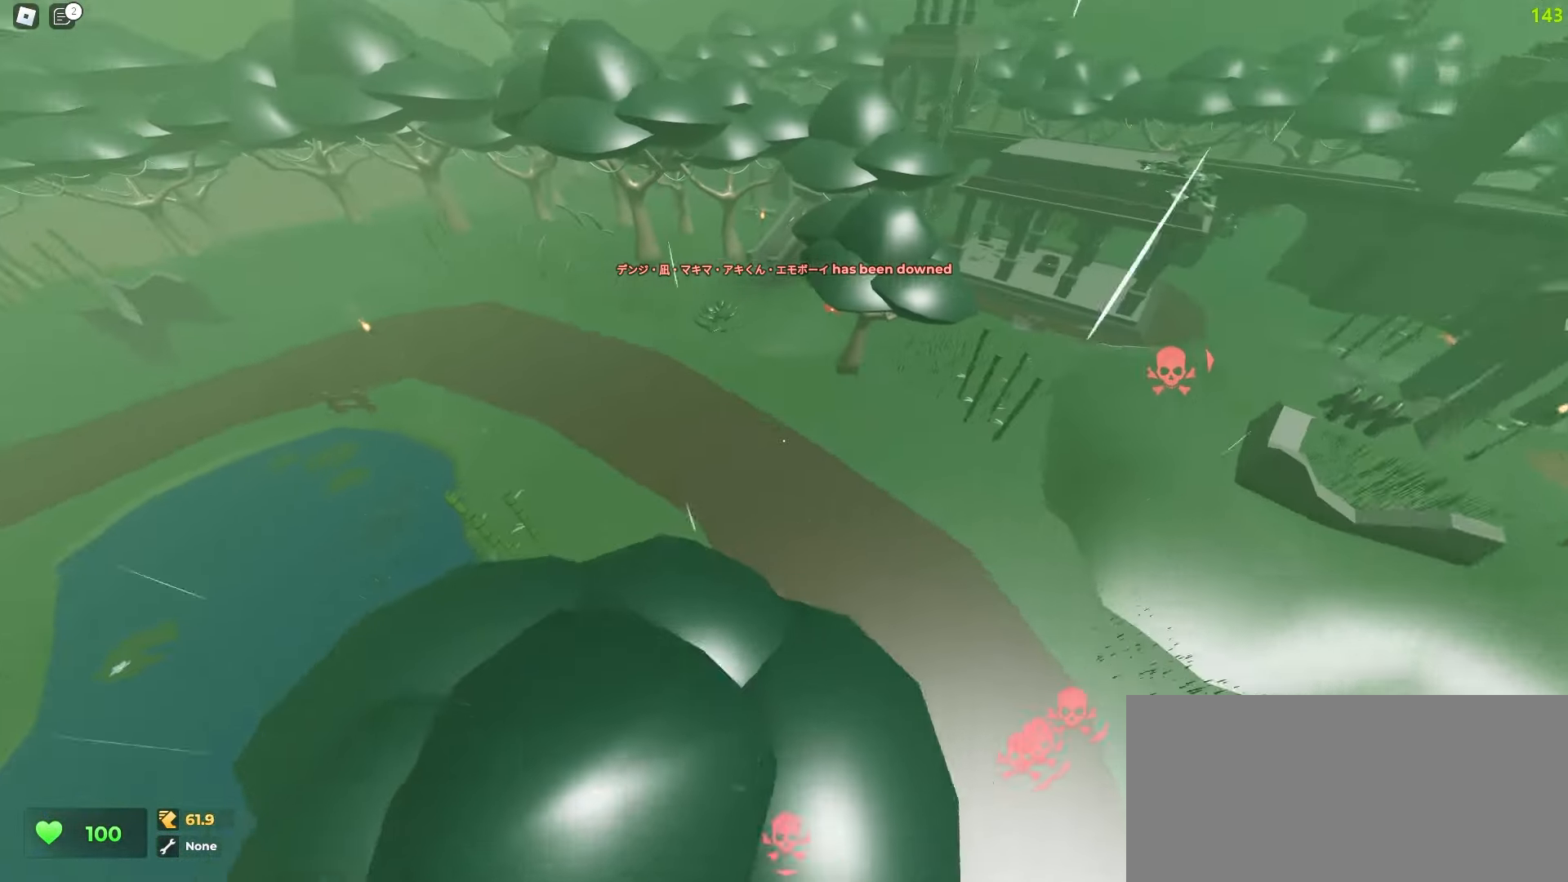
{"keys": ["d", "w"], "mouse": [], "events": [[50, "a", "up"], [67, "d", "down"]]}
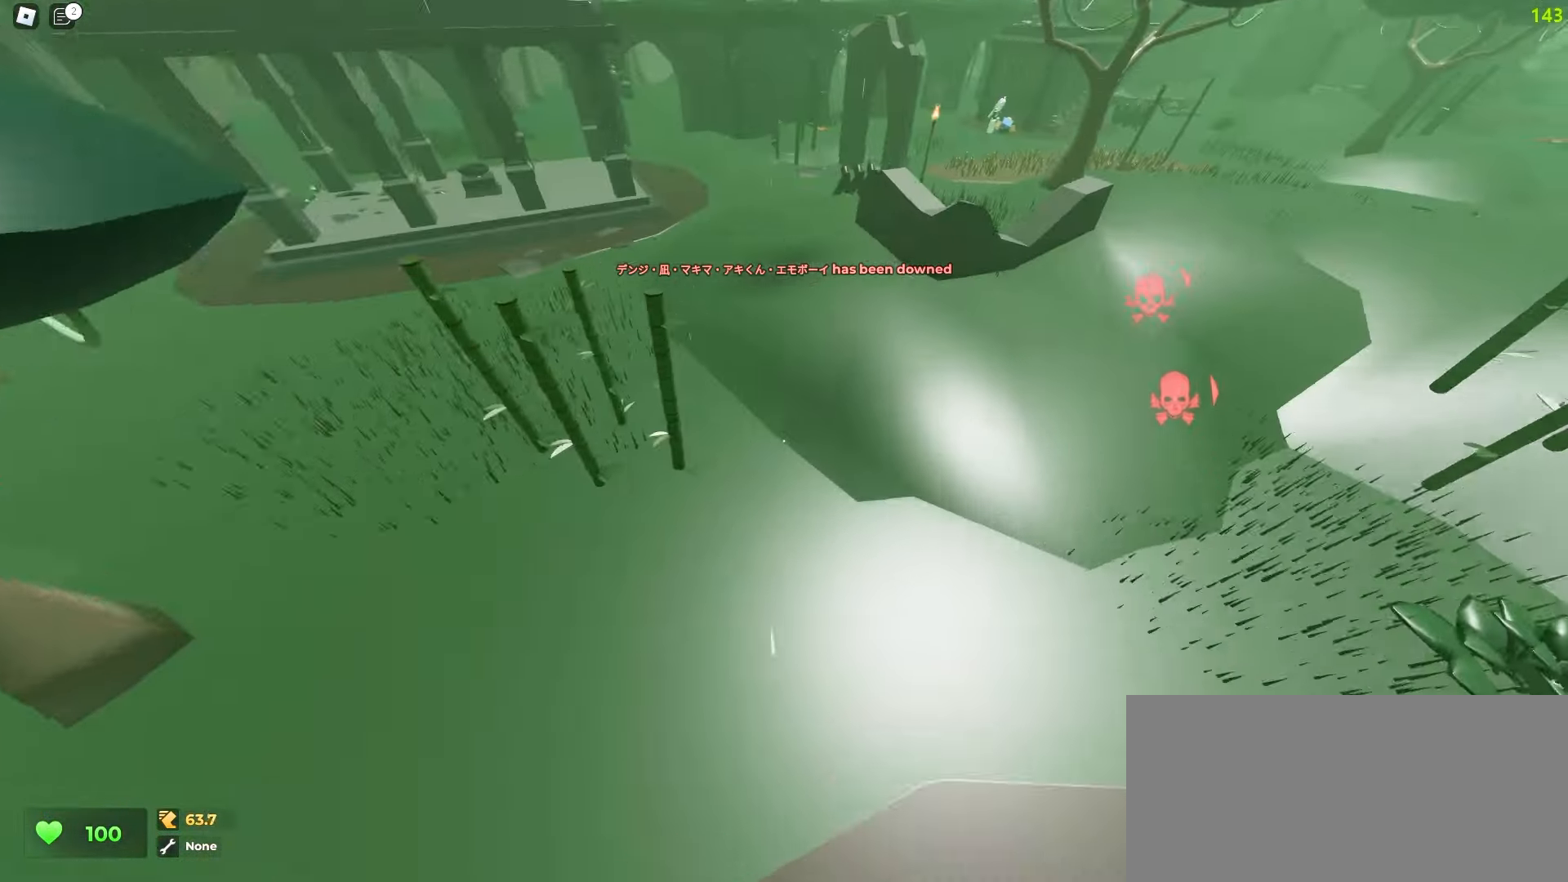
{"keys": ["a", "w"], "mouse": [], "events": [[467, "a", "down"], [467, "d", "up"]]}
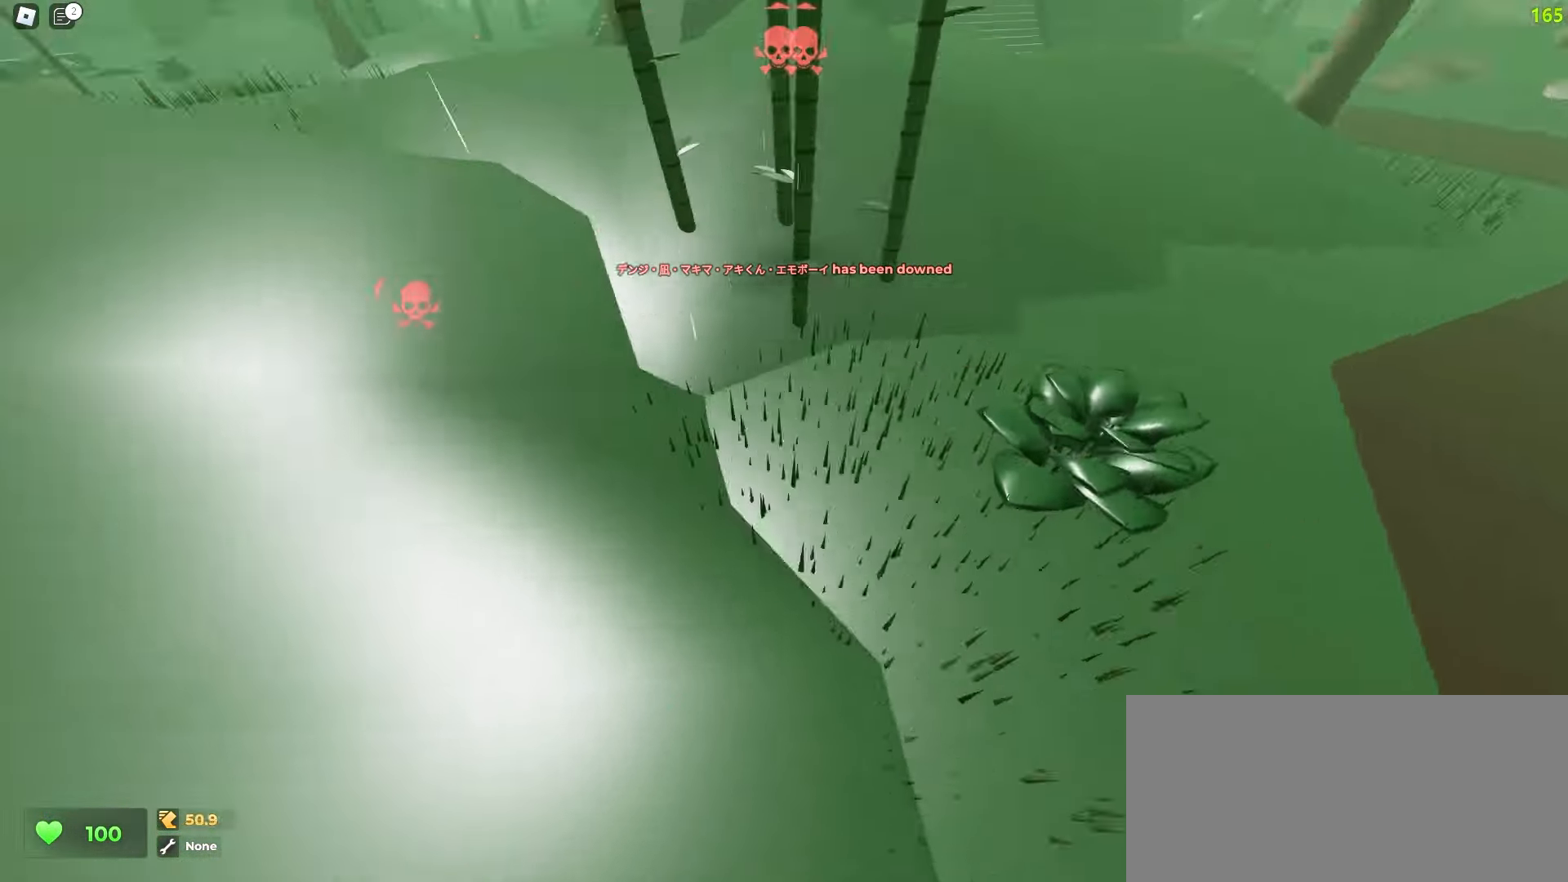
{"keys": ["d", "w"], "mouse": [], "events": [[317, "a", "up"], [317, "d", "down"]]}
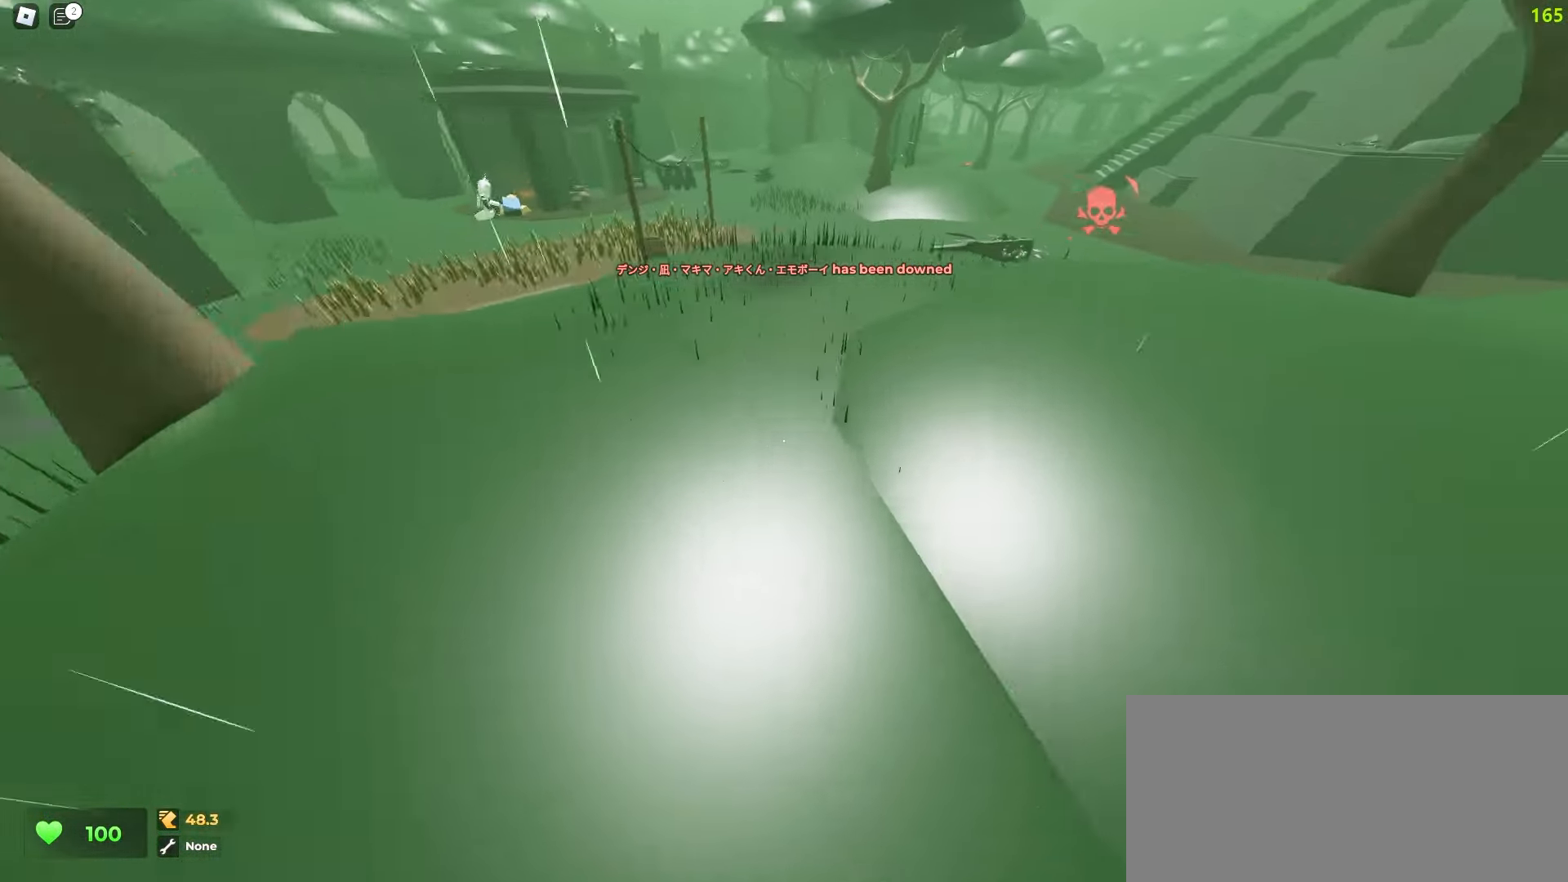
{"keys": ["d", "w"], "mouse": [], "events": [[67, "a", "down"], [67, "d", "up"], [333, "a", "up"], [350, "d", "down"]]}
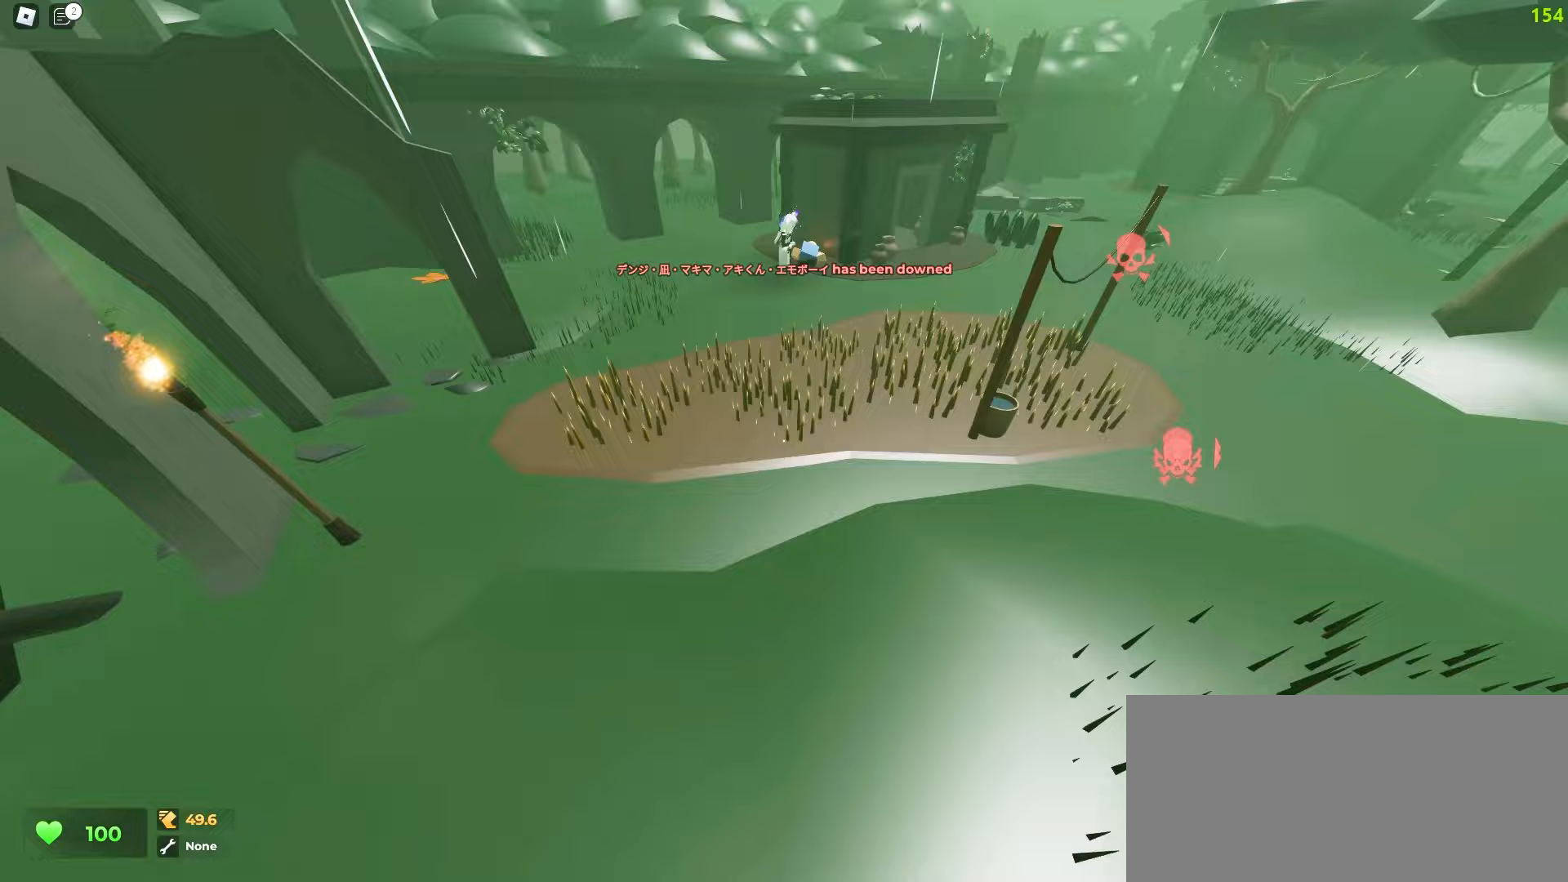
{"keys": ["d", "w"], "mouse": [], "events": [[117, "d", "up"], [483, "d", "down"]]}
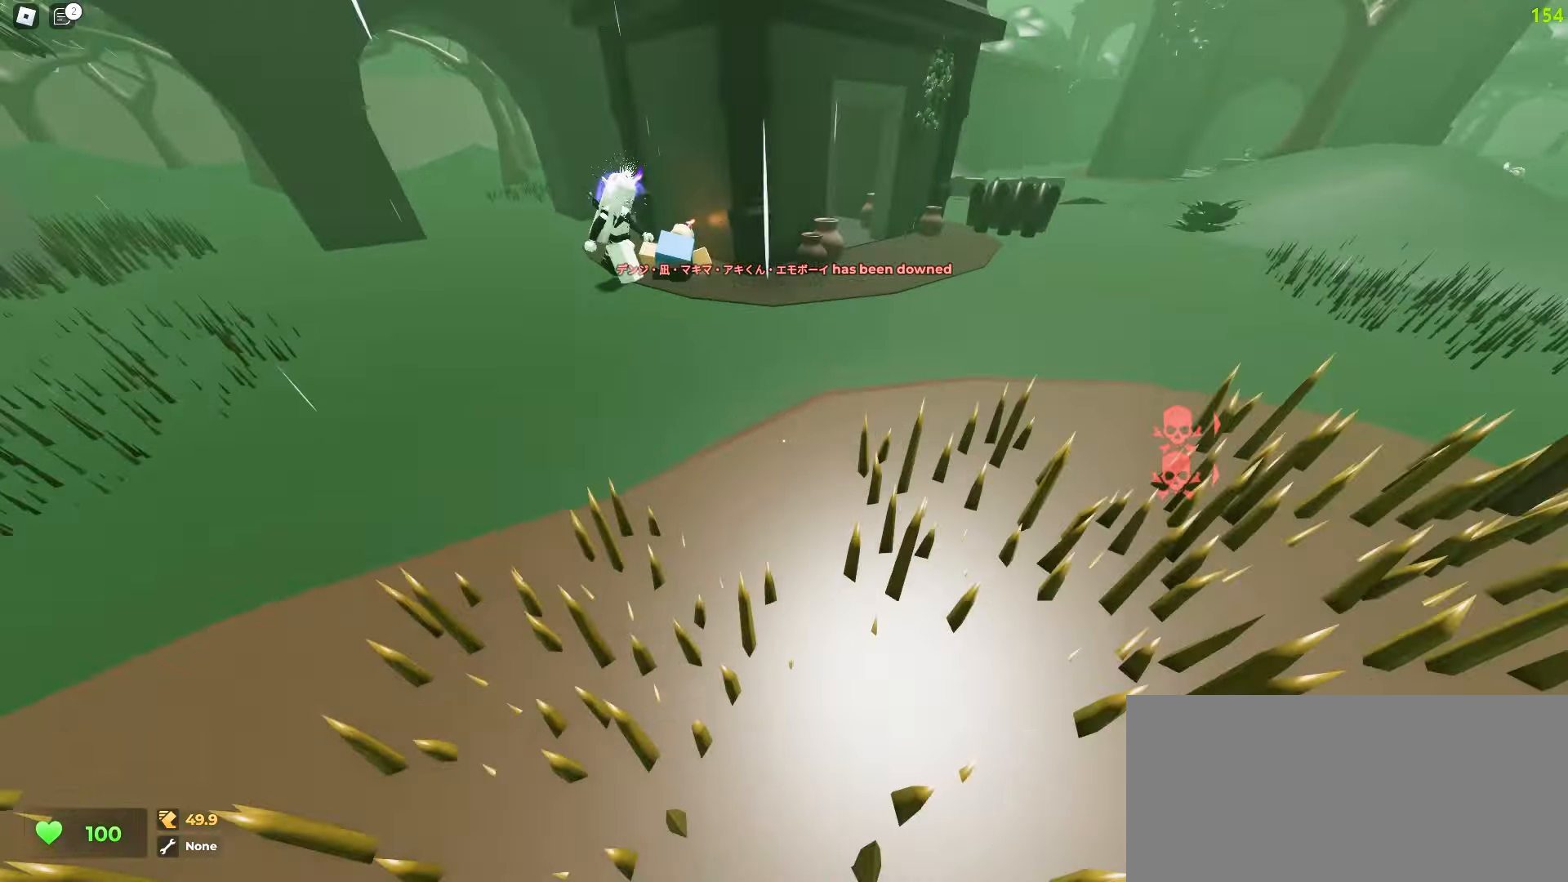
{"keys": ["d", "w"], "mouse": [], "events": [[167, "a", "down"], [183, "d", "up"], [417, "a", "up"], [433, "d", "down"]]}
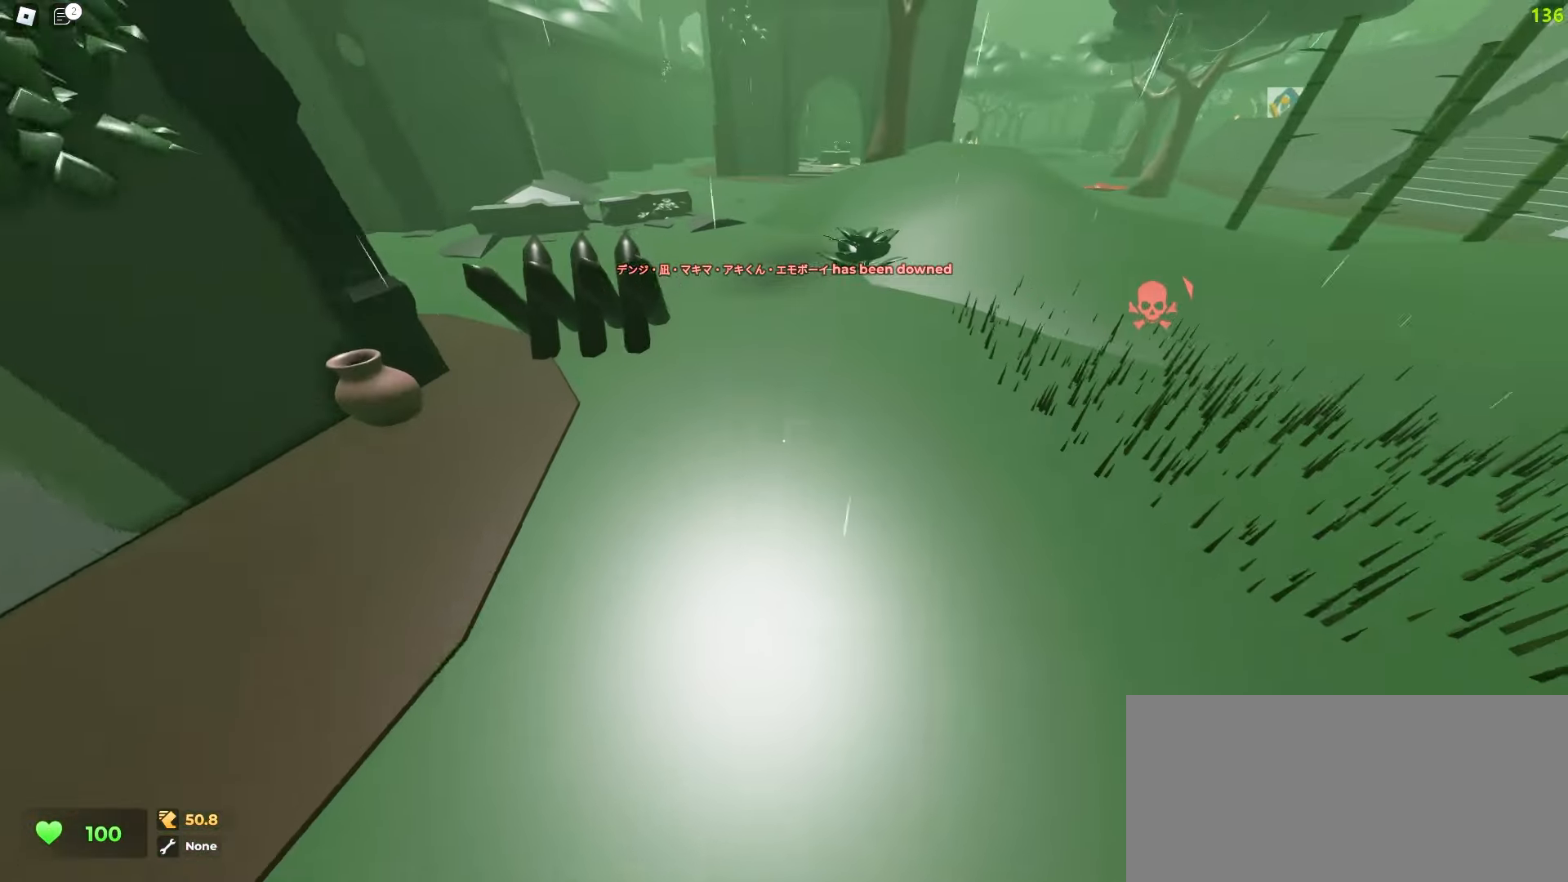
{"keys": ["d", "w"], "mouse": [], "events": [[283, "a", "down"], [283, "d", "up"], [433, "a", "up"], [450, "d", "down"]]}
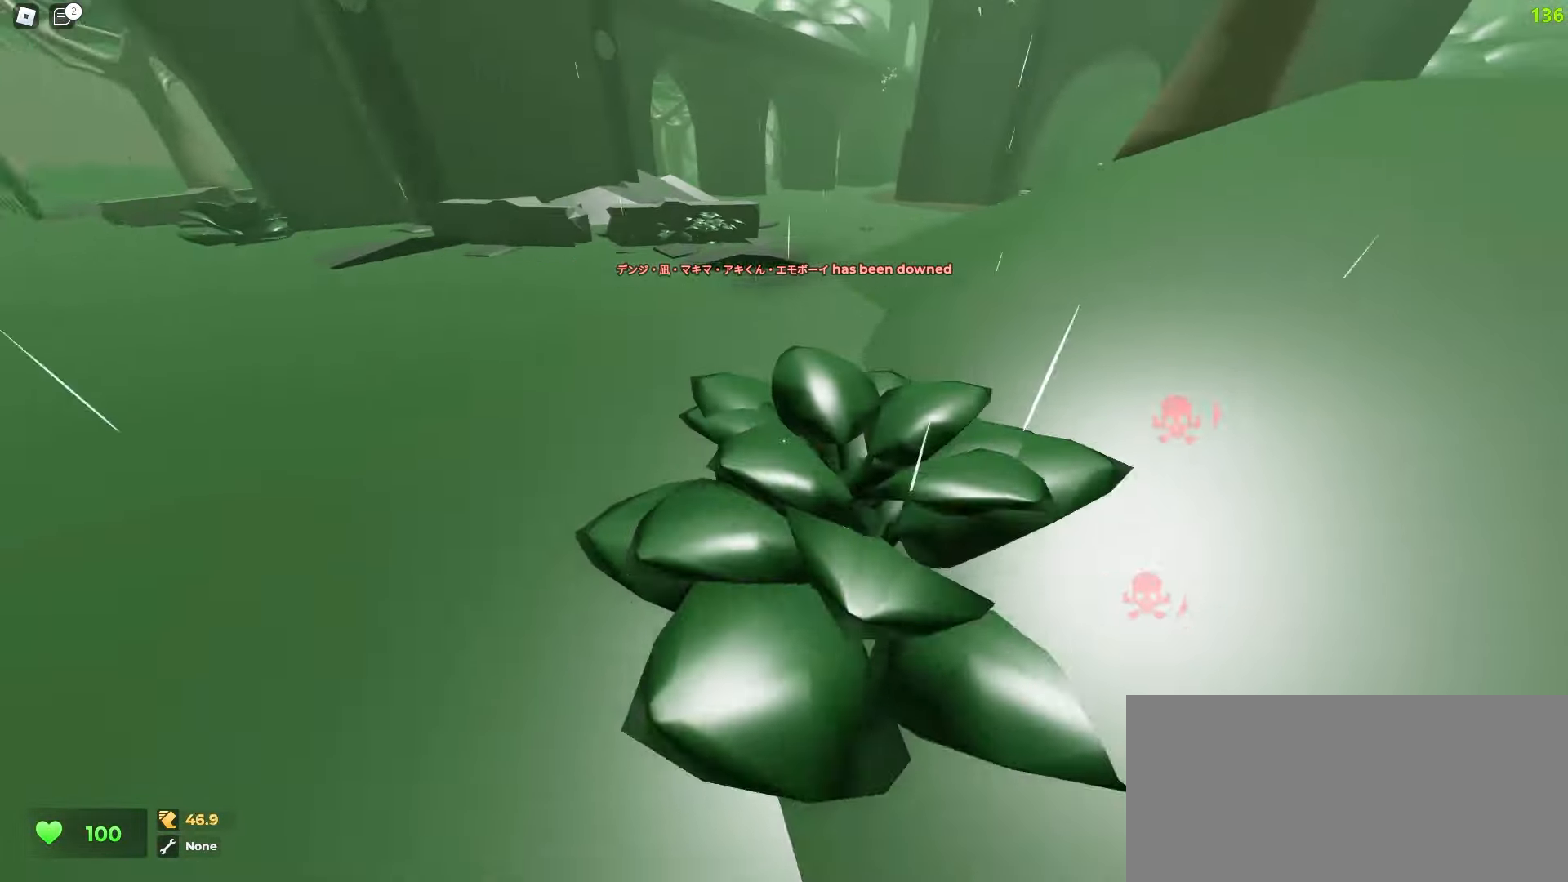
{"keys": ["a", "w"], "mouse": [], "events": [[317, "a", "down"], [333, "d", "up"]]}
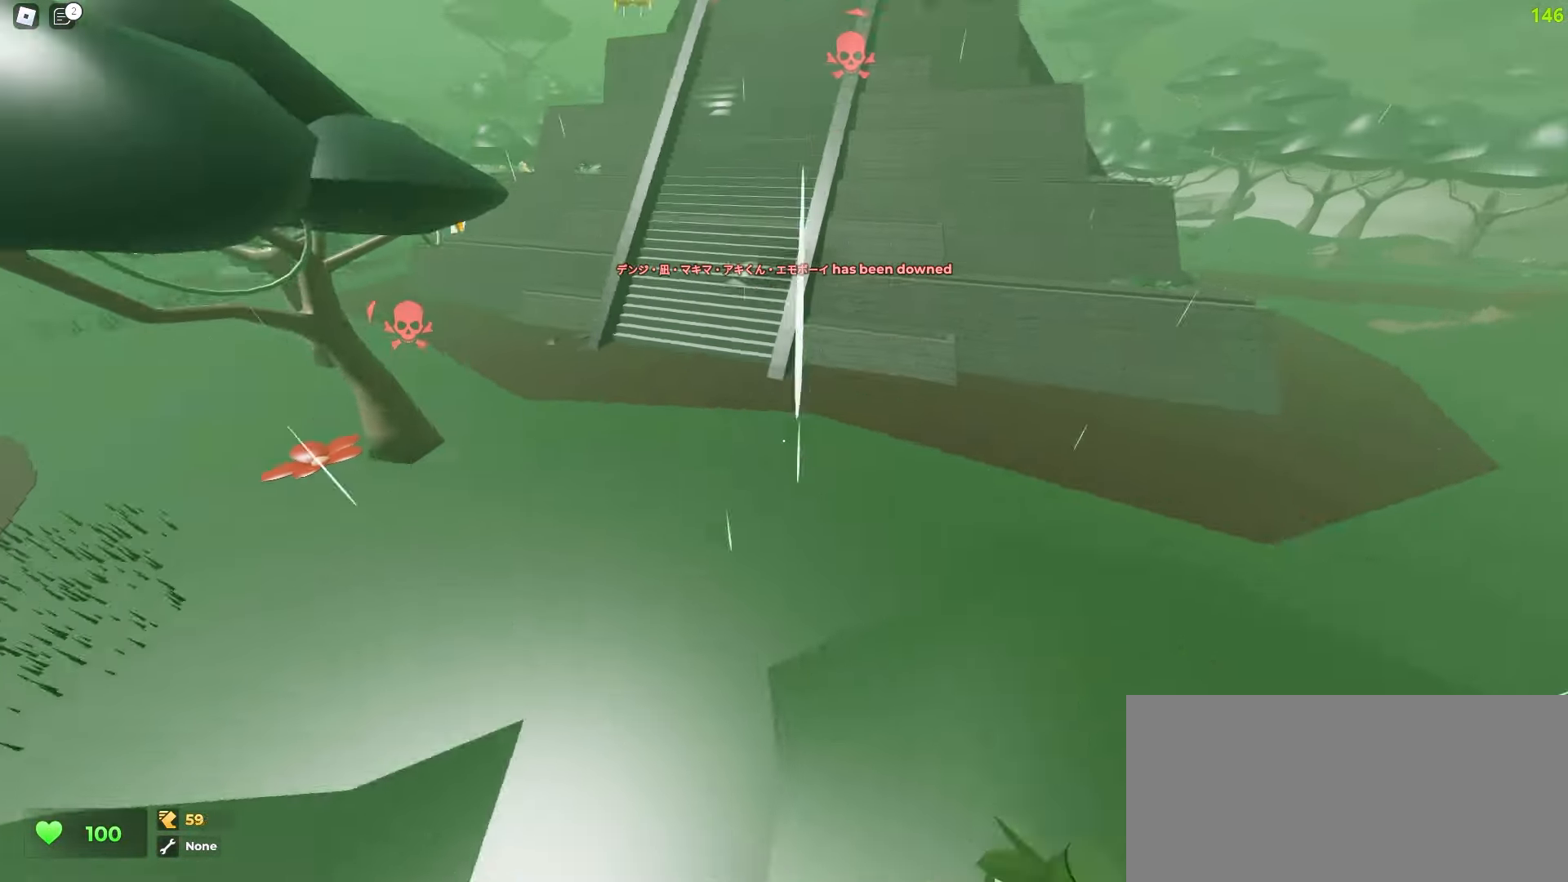
{"keys": ["w"], "mouse": [], "events": [[133, "a", "up"]]}
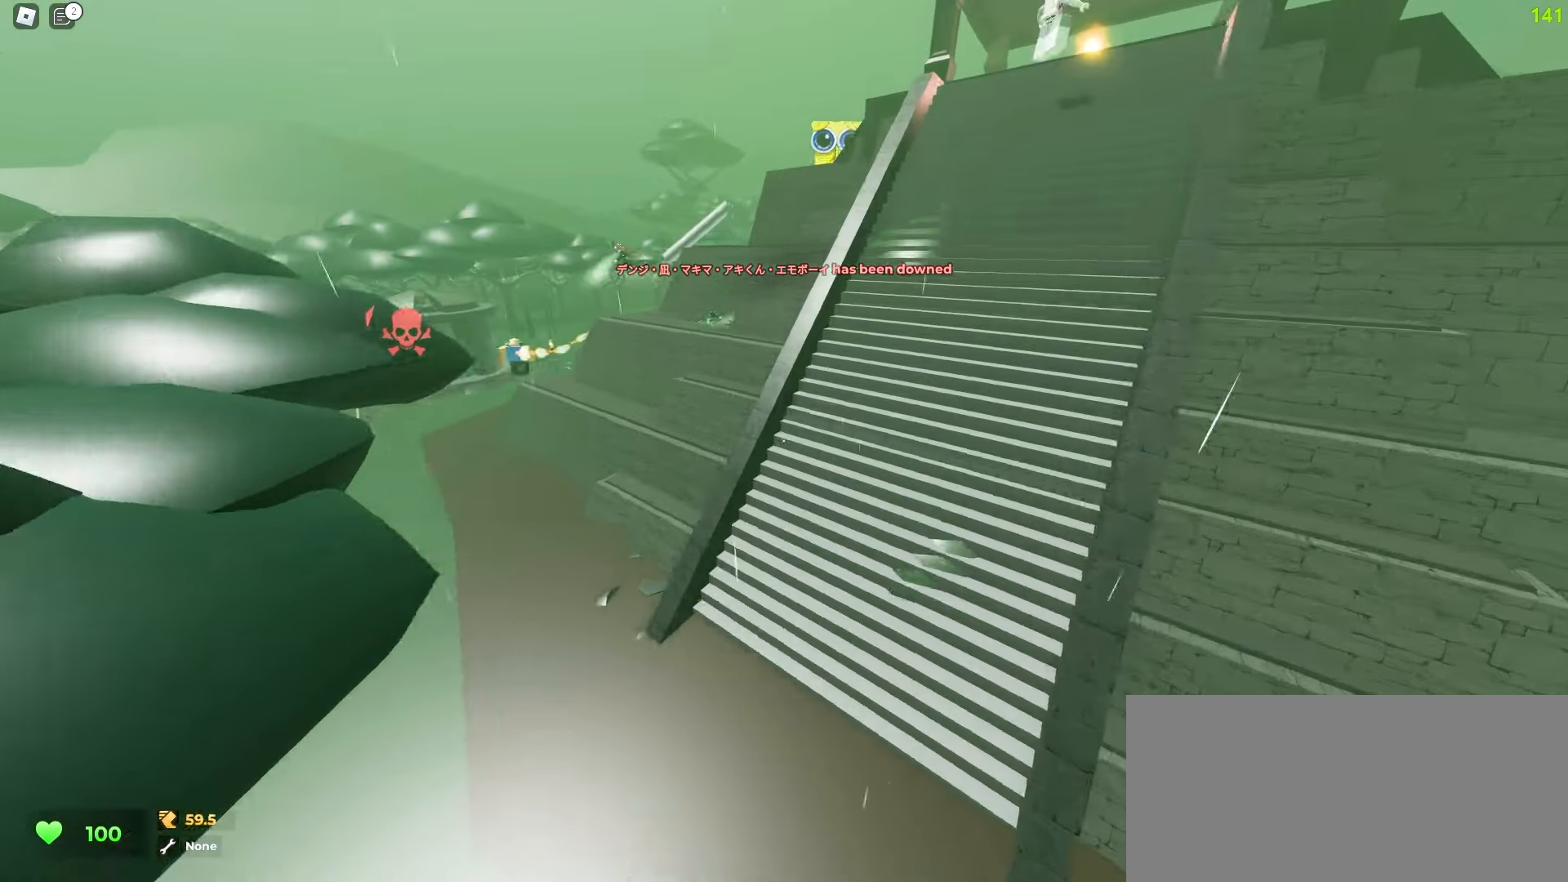
{"keys": ["d", "w"], "mouse": [], "events": [[67, "a", "down"], [233, "a", "up"], [250, "d", "down"]]}
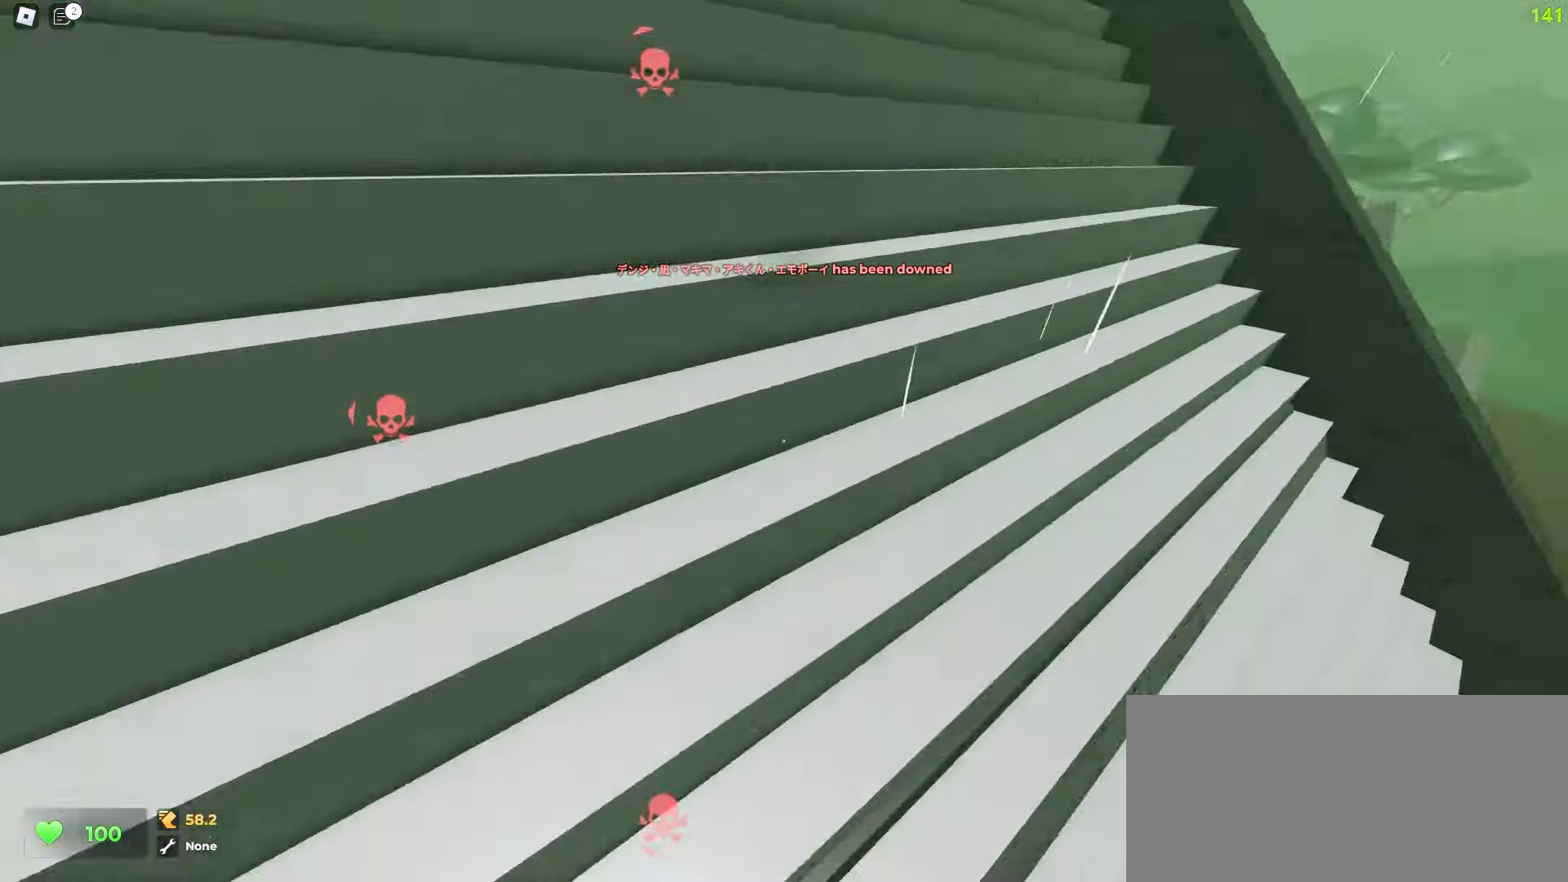
{"keys": ["d", "w"], "mouse": [], "events": [[17, "a", "down"], [50, "d", "up"], [483, "d", "down"], [500, "a", "up"]]}
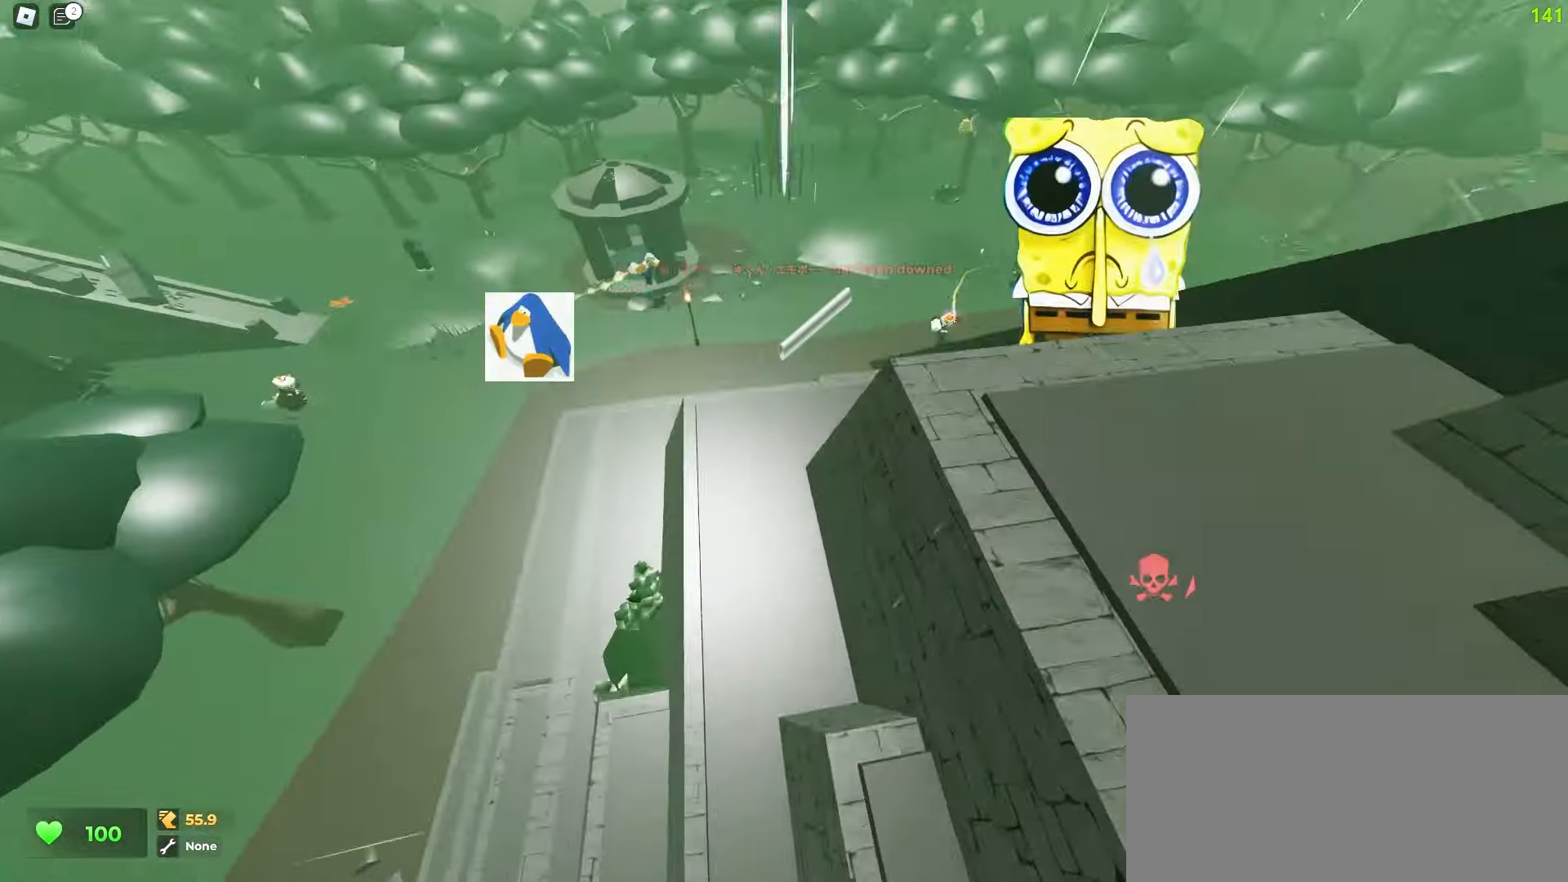
{"keys": ["d", "w"], "mouse": [], "events": []}
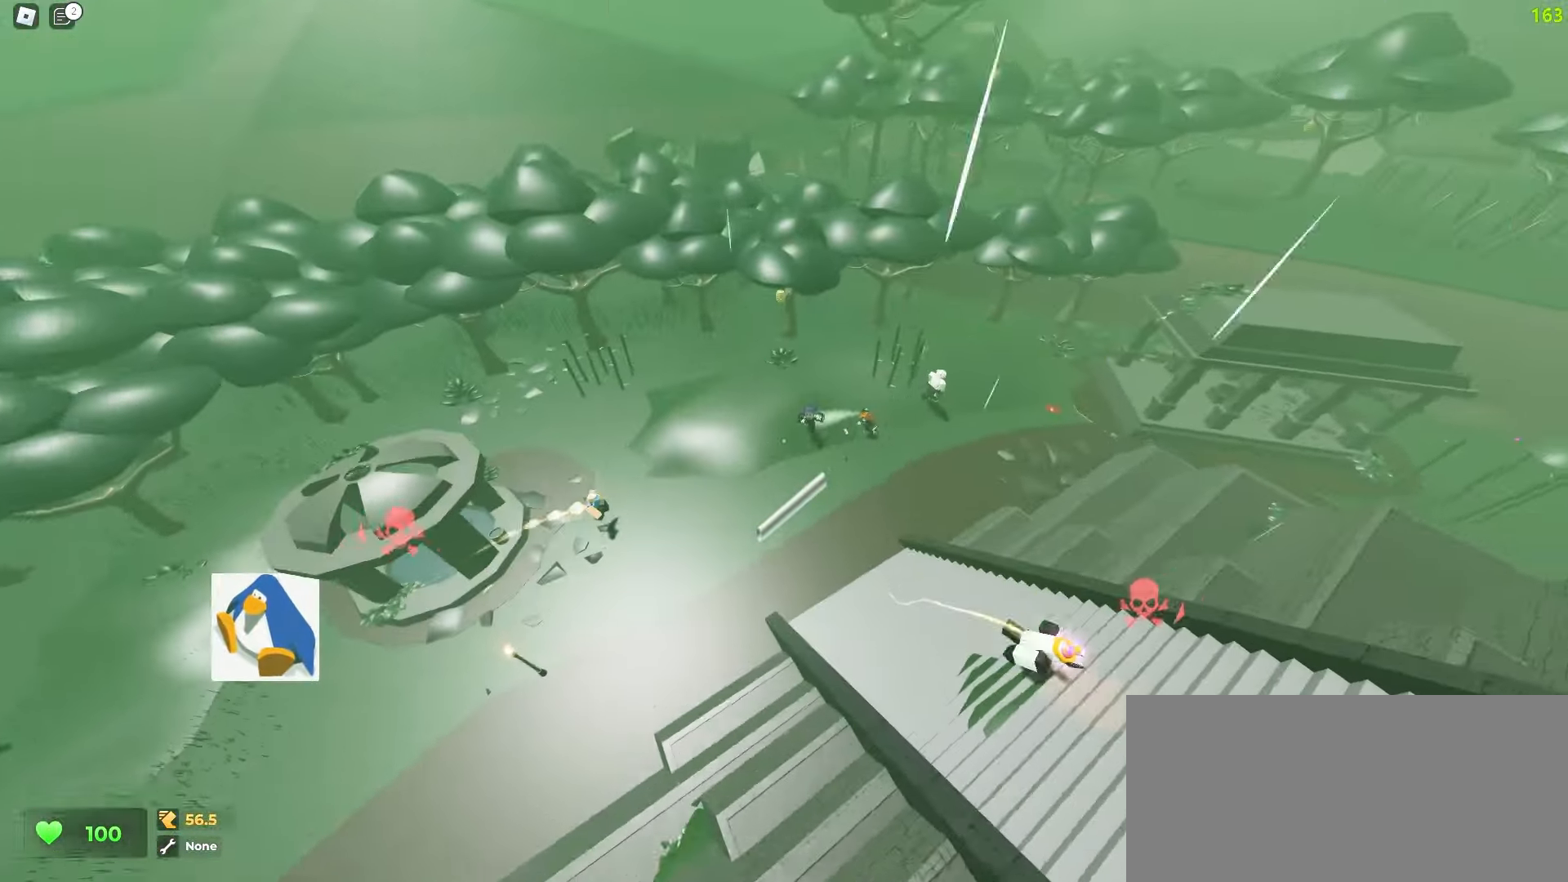
{"keys": ["a", "w"], "mouse": [], "events": [[433, "a", "down"], [433, "d", "up"]]}
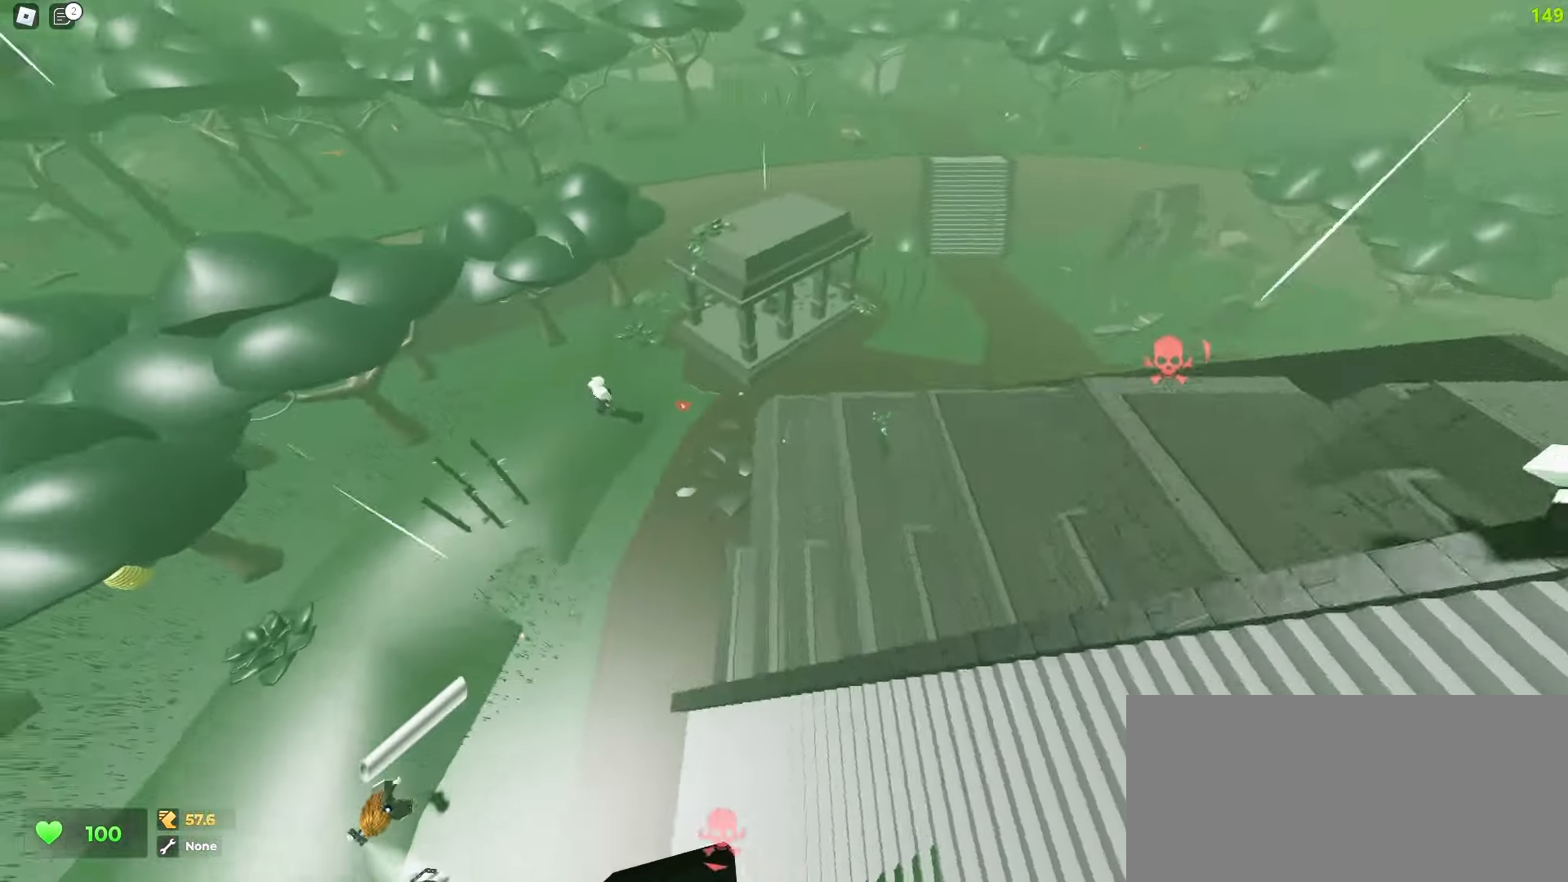
{"keys": ["a", "w"], "mouse": [], "events": []}
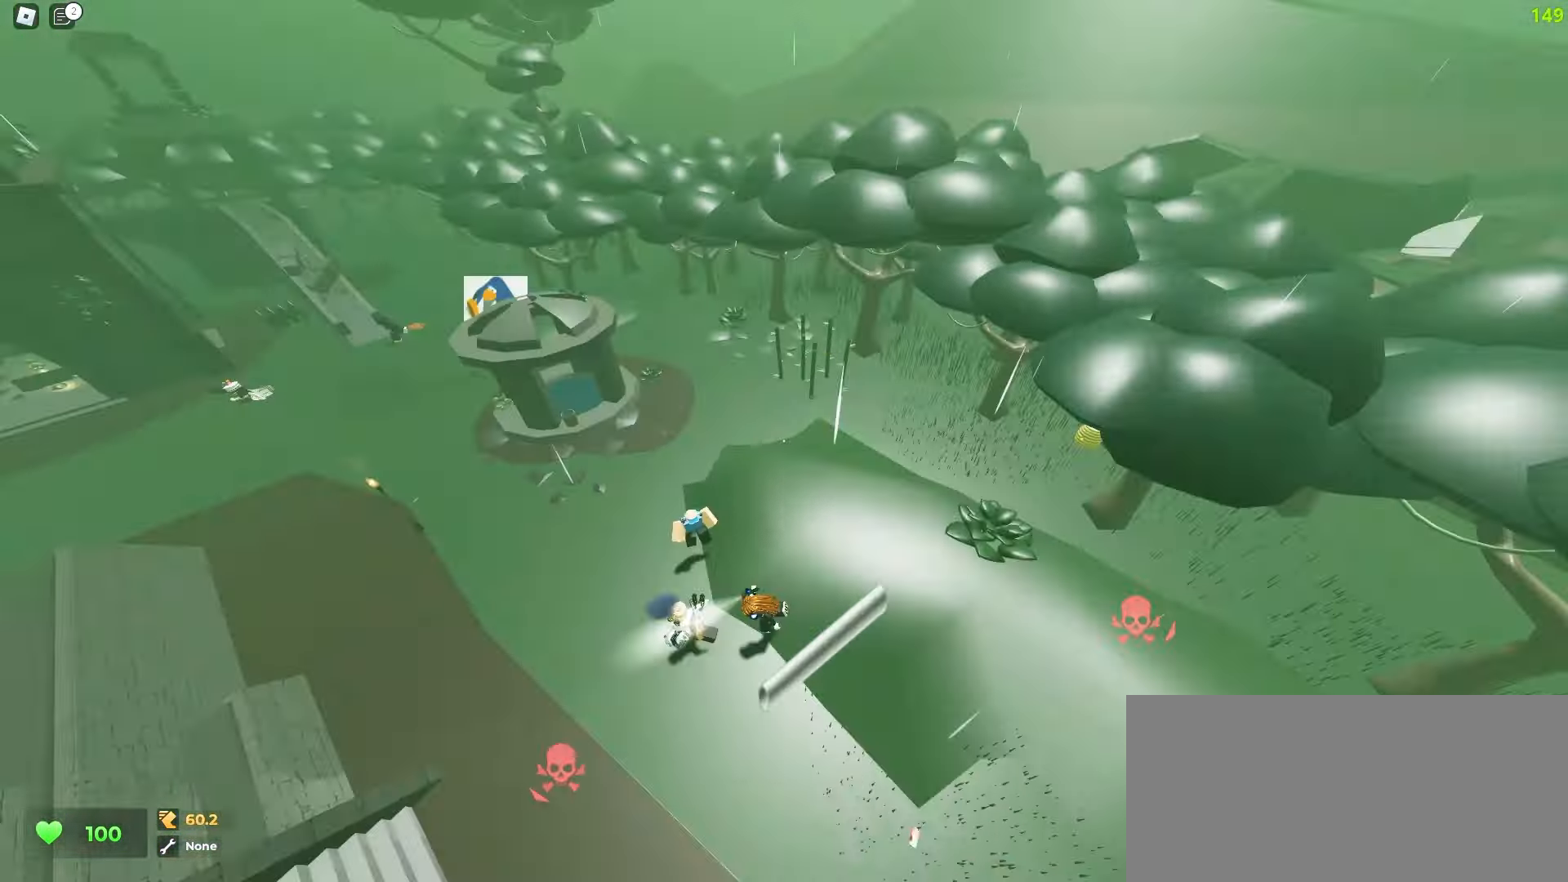
{"keys": ["d", "w"], "mouse": [], "events": [[233, "a", "up"], [233, "d", "down"]]}
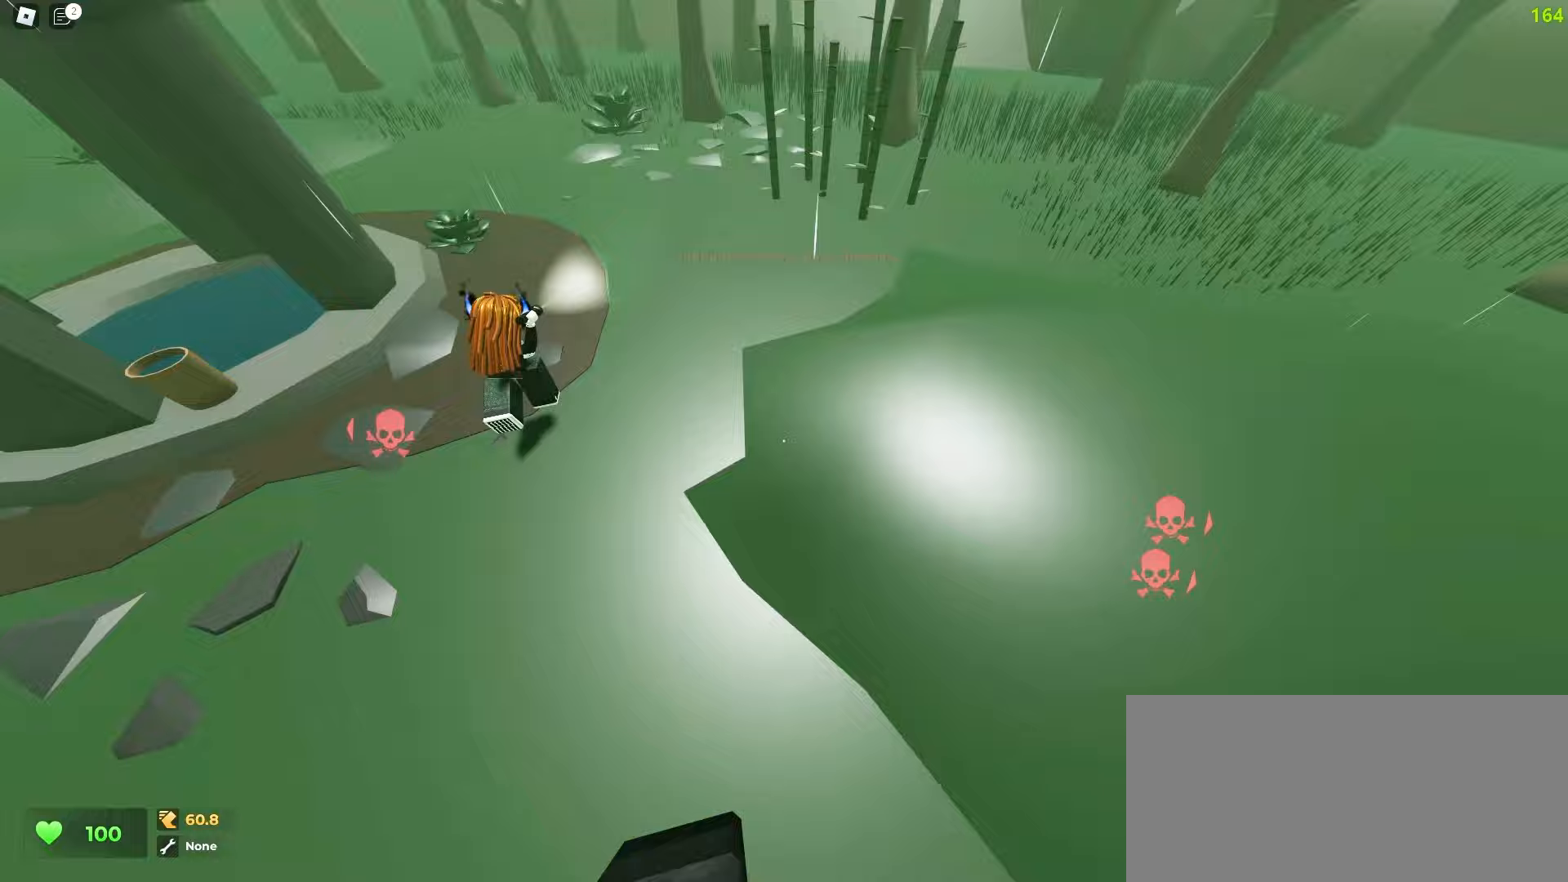
{"keys": ["d", "w"], "mouse": [], "events": []}
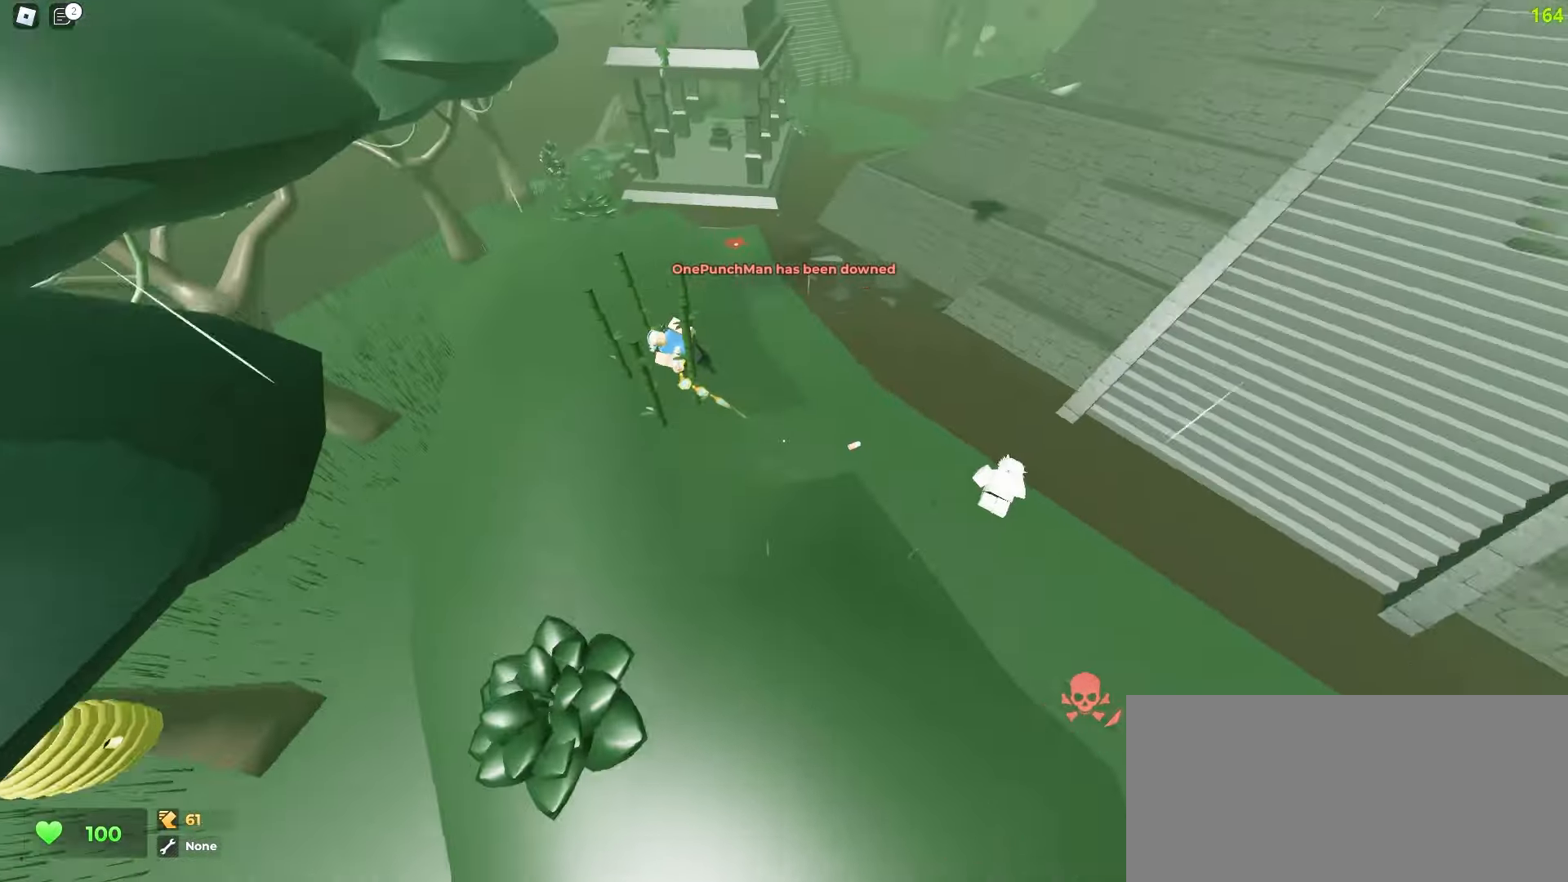
{"keys": ["w"], "mouse": [], "events": [[400, "d", "up"]]}
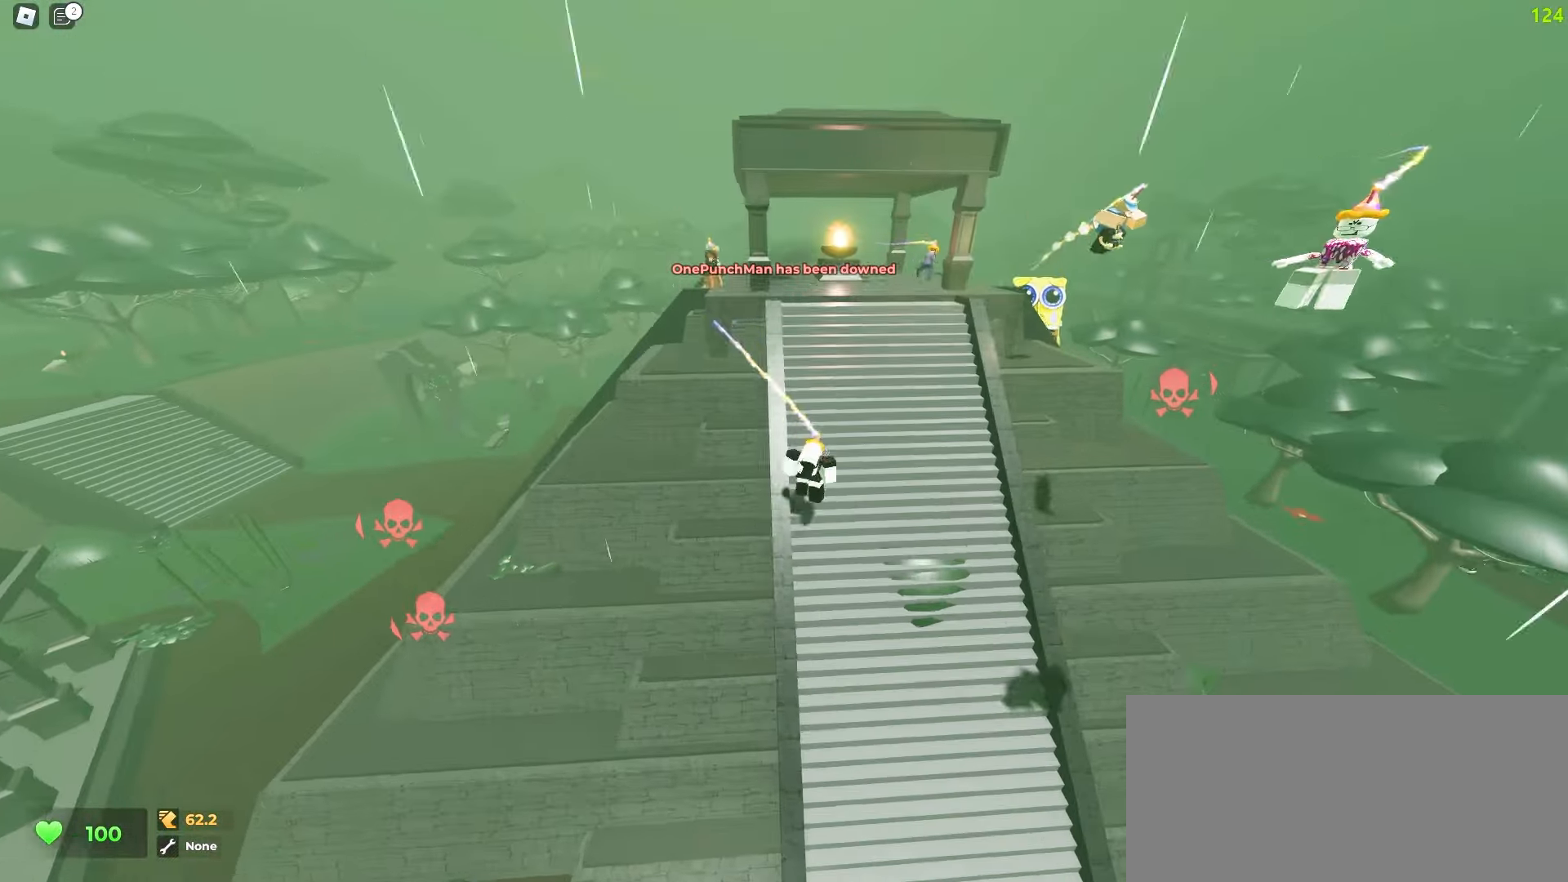
{"keys": ["d", "w"], "mouse": [], "events": [[450, "d", "down"]]}
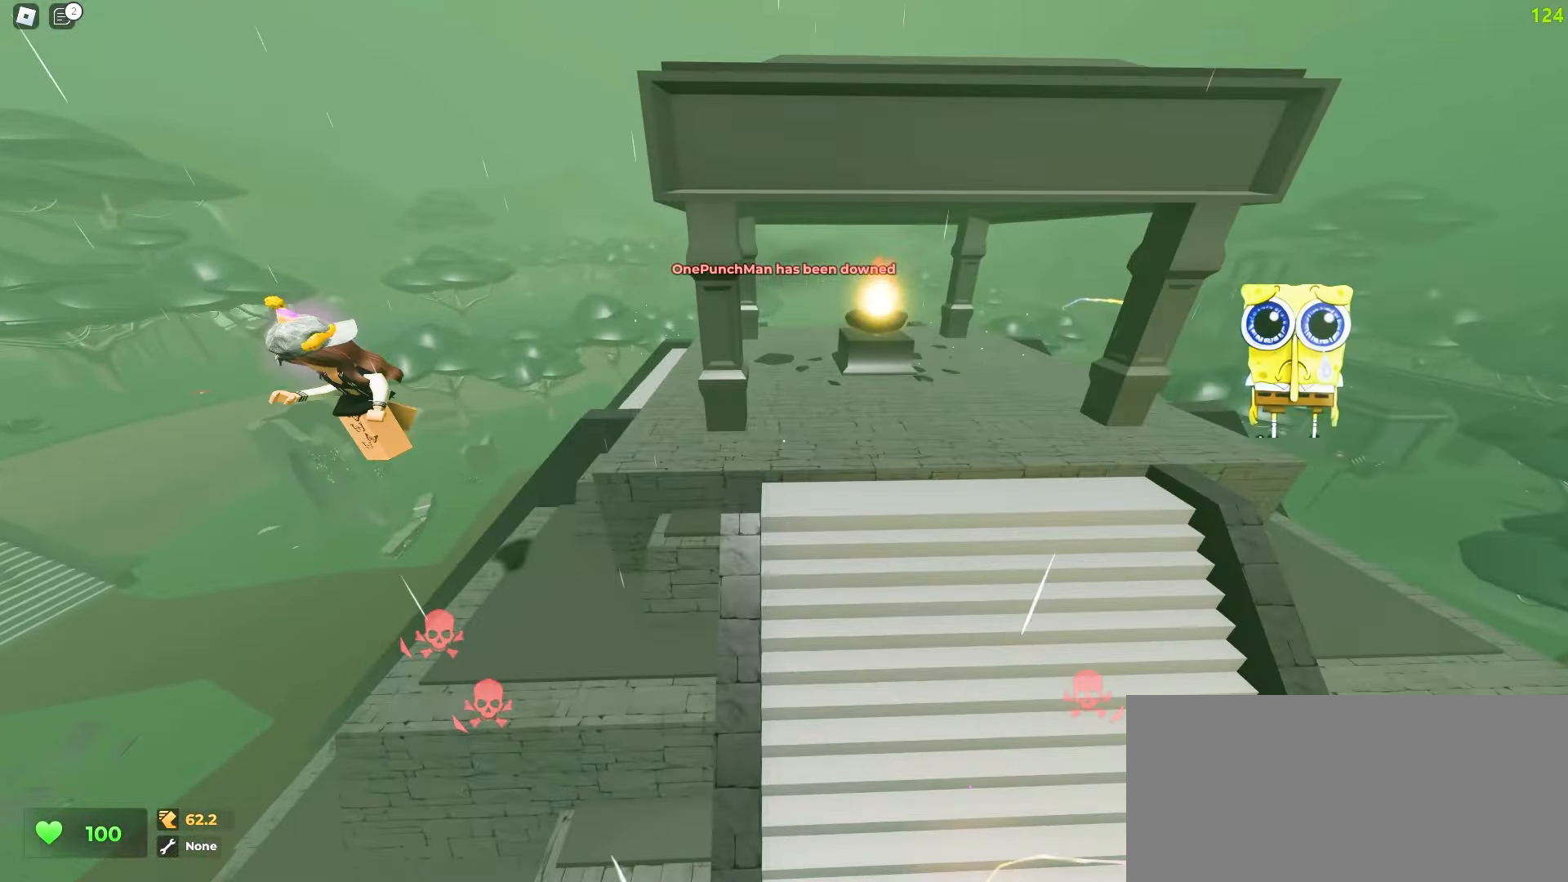
{"keys": ["d", "w"], "mouse": [], "events": [[17, "d", "up"], [33, "a", "down"], [483, "a", "up"], [483, "d", "down"]]}